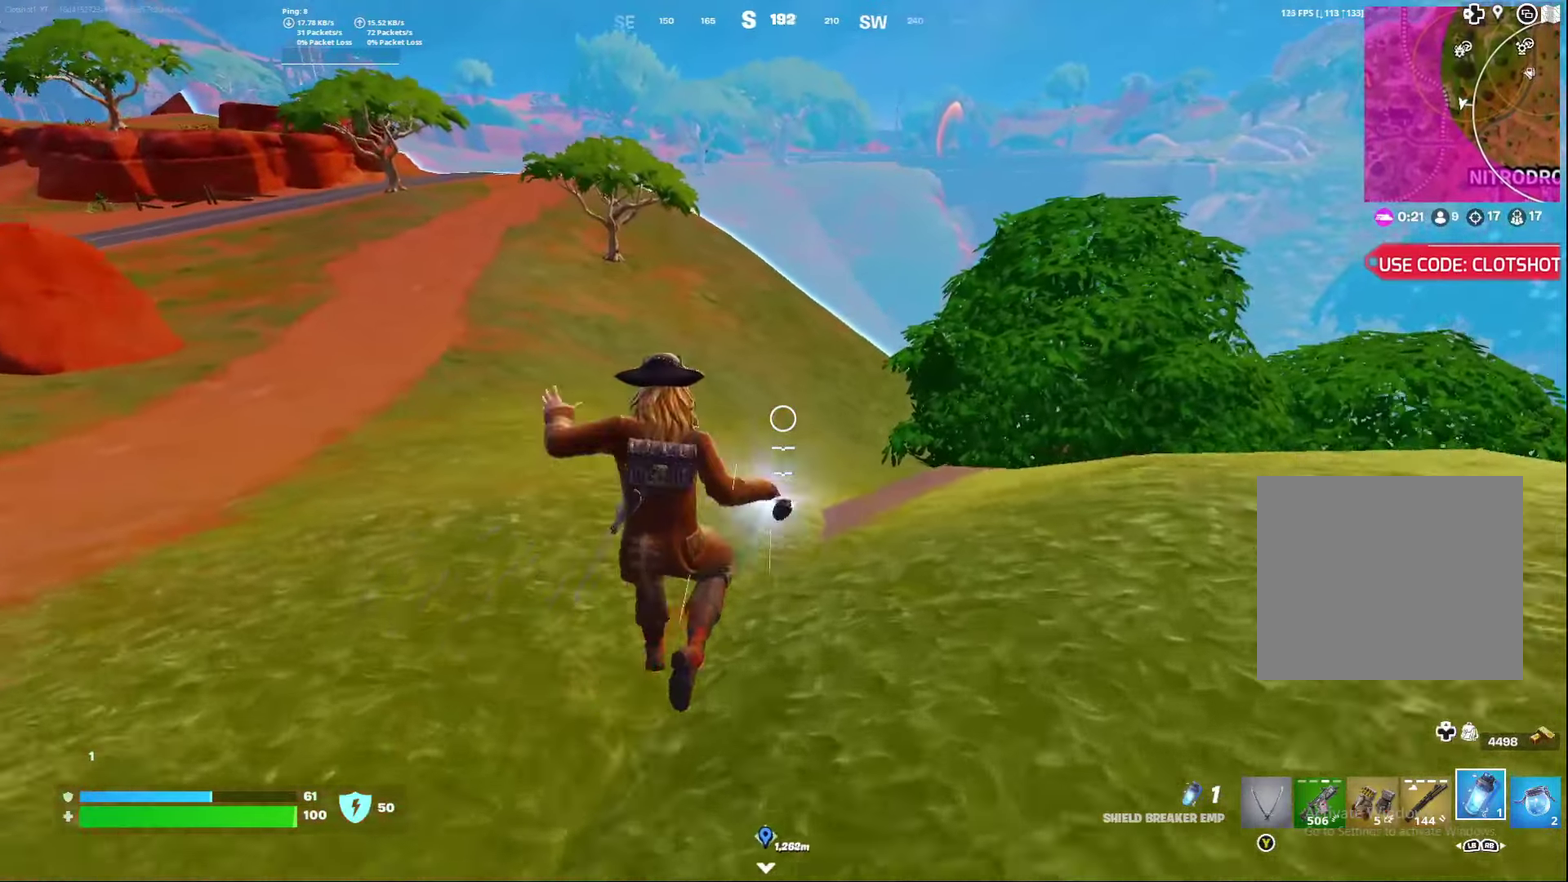
Gameplay with a controller (Xbox layout); each line is a JSON object with the inputs held at the frame after it (dt_ms = milliseconds from this image to that frame). "events" lists button and stick changes between this image and that frame as [ms after this image, input, new state], when the widget could be followed in between. Not read: L1 R1.
{"dt_ms": 300, "buttons": [], "left_stick": "left", "right_stick": "center", "events": [[83, "left_stick", "left"]]}
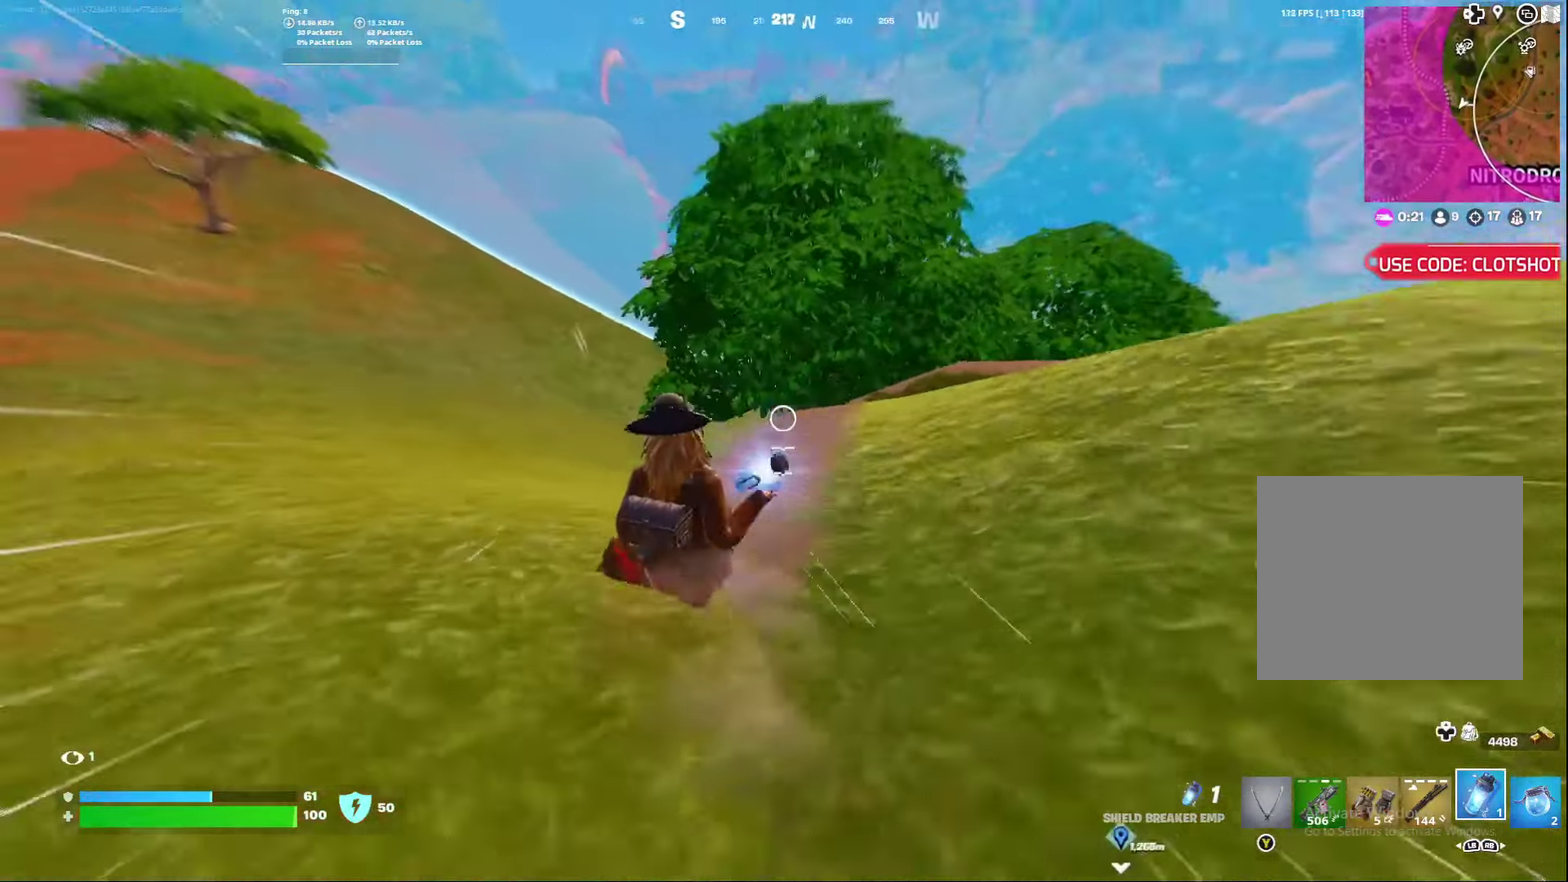
{"dt_ms": 500, "buttons": [], "left_stick": "down", "right_stick": "center", "events": [[50, "left_stick", "down-left"], [433, "left_stick", "down"]]}
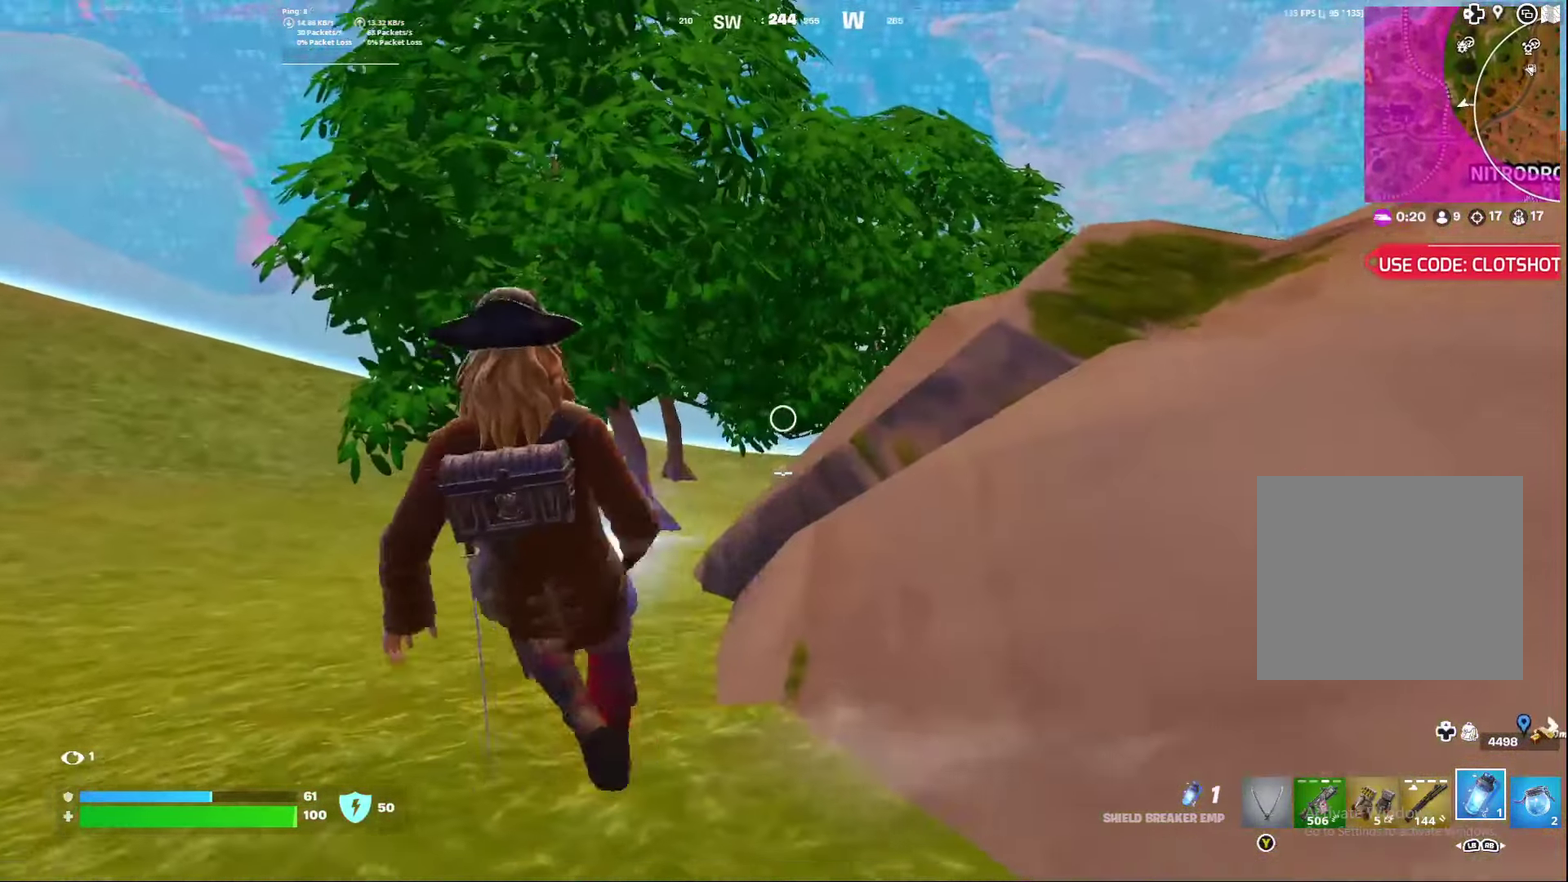
{"dt_ms": 500, "buttons": [], "left_stick": "down-left", "right_stick": "right", "events": [[200, "right_stick", "right"], [250, "left_stick", "center"], [317, "left_stick", "left"], [417, "left_stick", "down-left"]]}
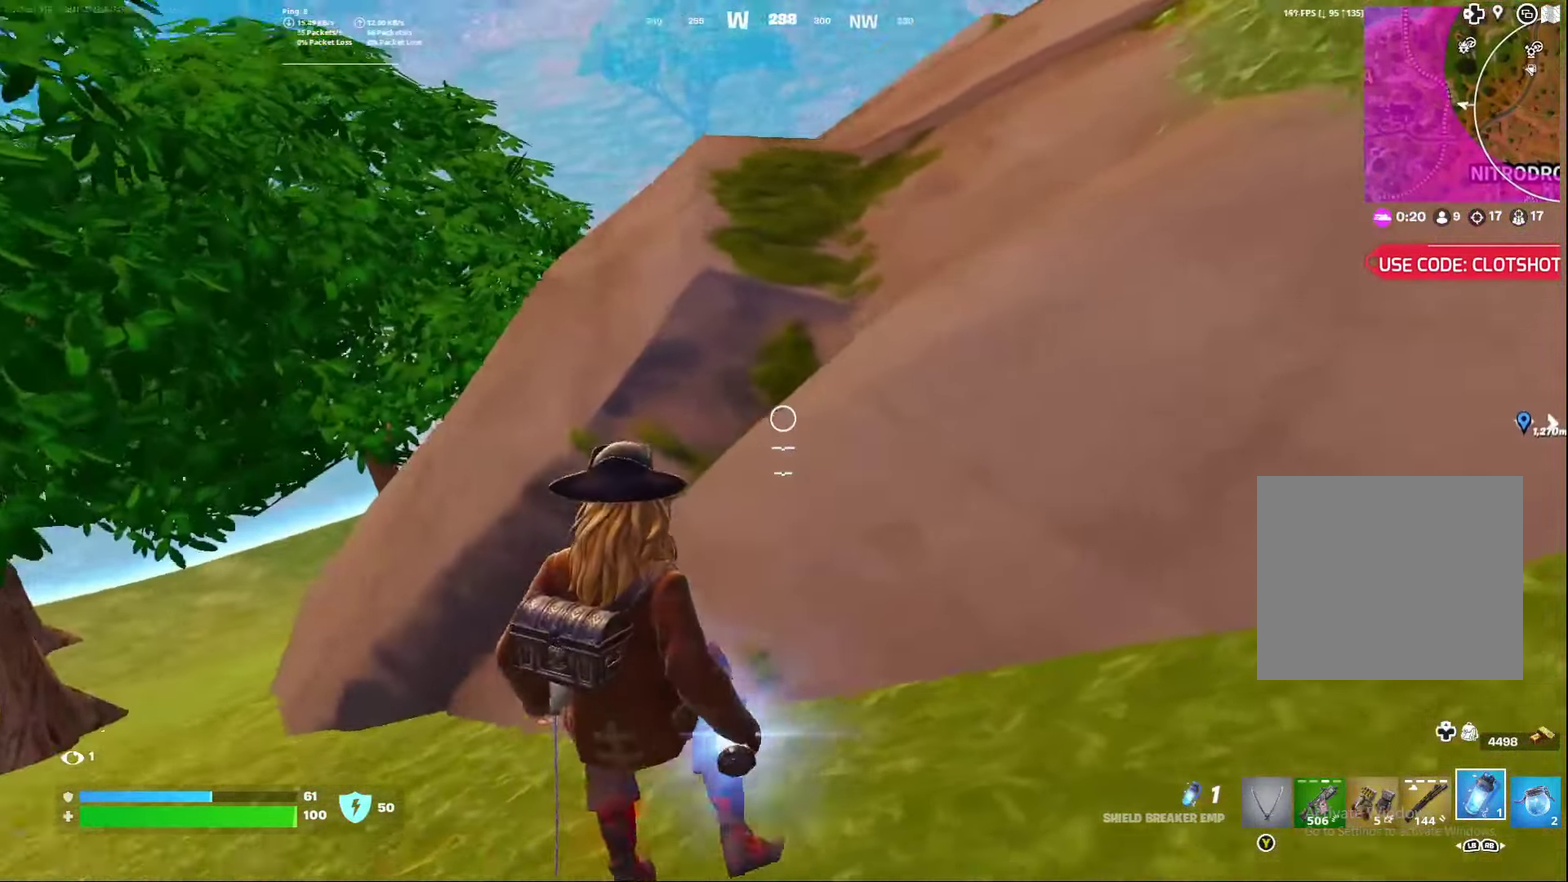
{"dt_ms": 500, "buttons": [], "left_stick": "down-left", "right_stick": "up-right", "events": [[17, "right_stick", "center"], [267, "right_stick", "right"], [367, "right_stick", "up-right"]]}
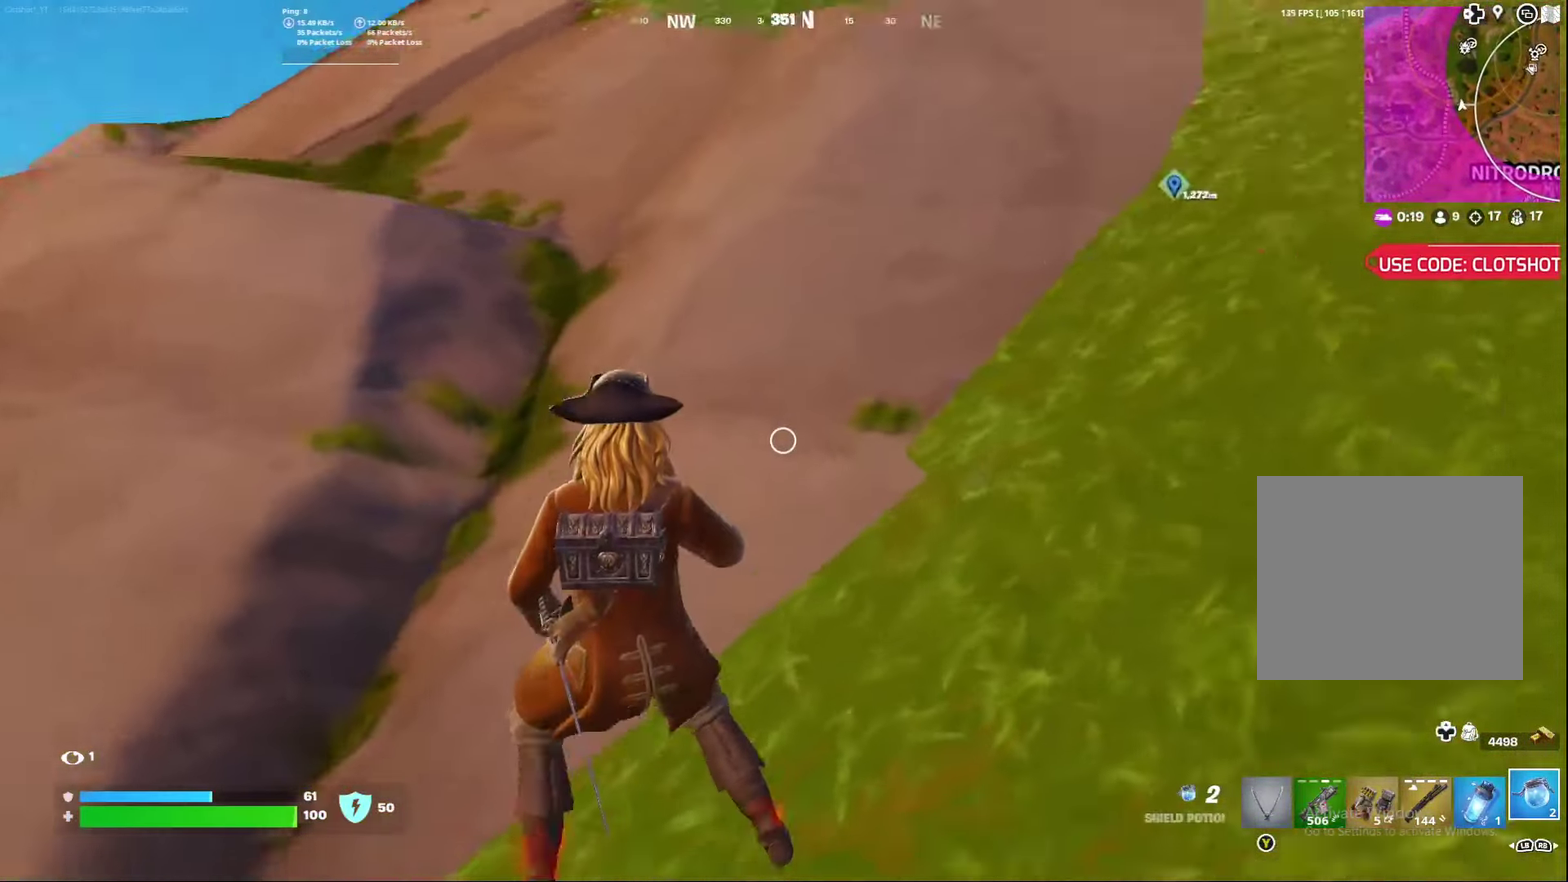
{"dt_ms": 400, "buttons": [], "left_stick": "down", "right_stick": "center", "events": [[83, "R2", "down"], [83, "left_stick", "down"], [167, "R2", "up"], [267, "R2", "down"], [367, "R2", "up"], [383, "right_stick", "center"]]}
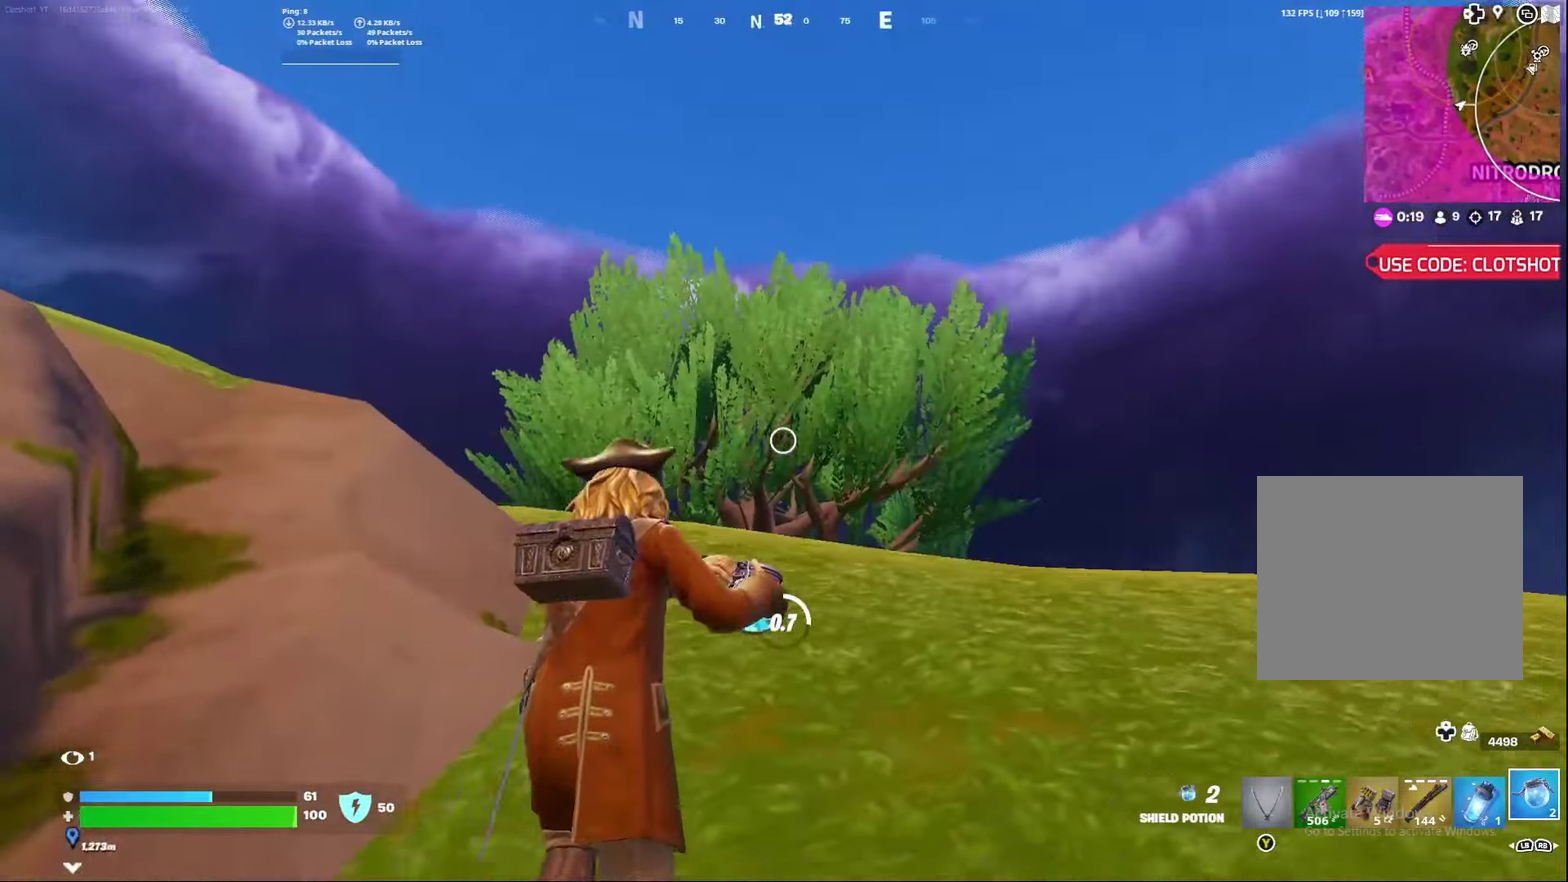
{"dt_ms": 800, "buttons": [], "left_stick": "down-right", "right_stick": "left", "events": [[217, "right_stick", "down-right"], [367, "right_stick", "center"], [483, "left_stick", "down-right"], [783, "right_stick", "left"]]}
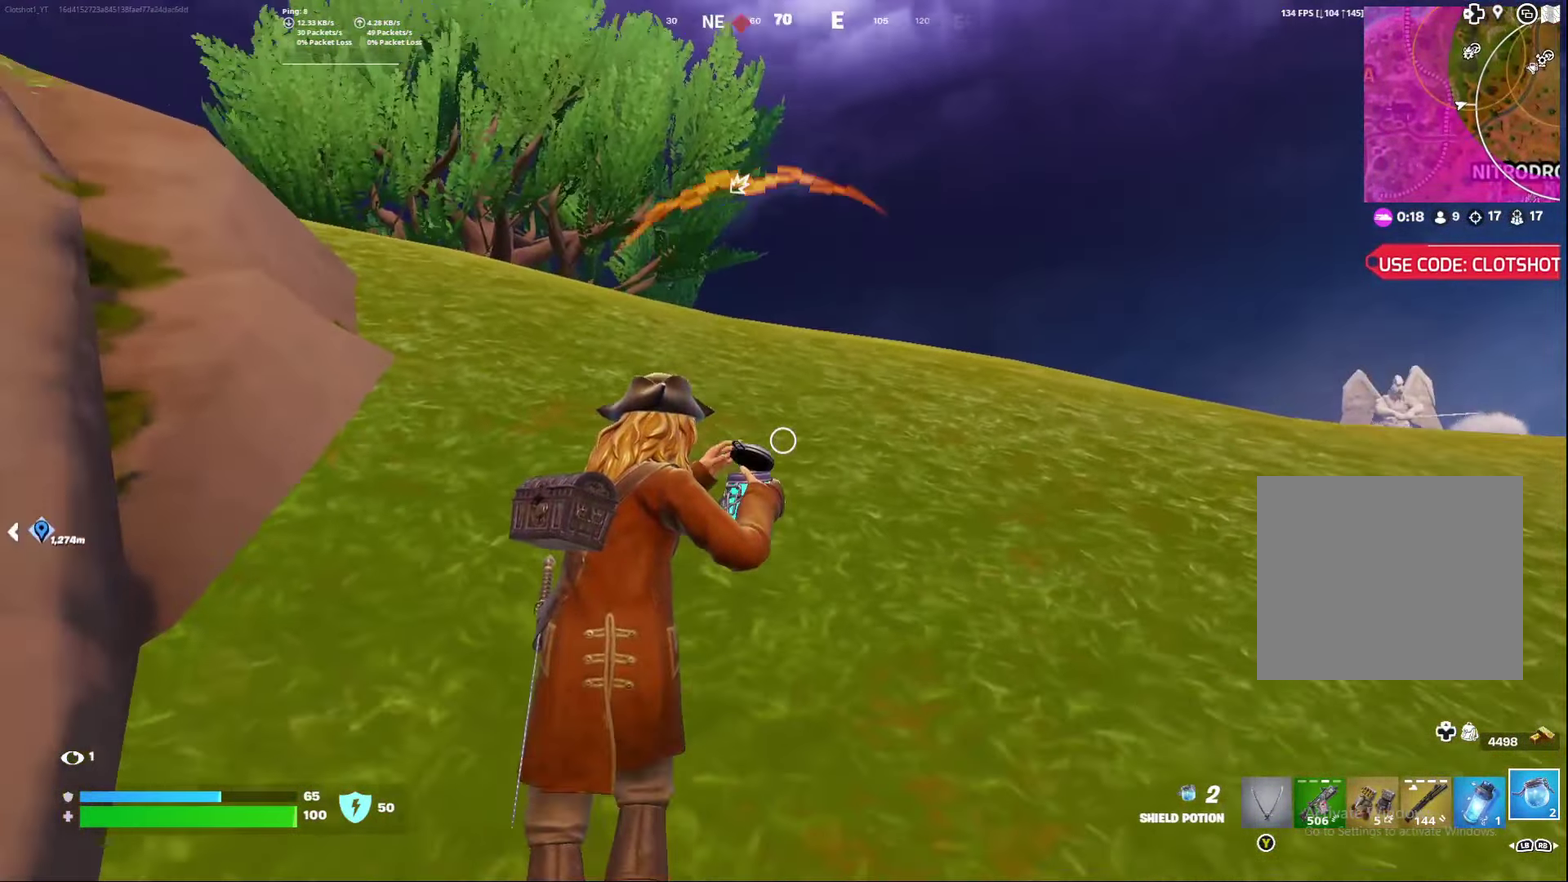
{"dt_ms": 300, "buttons": ["DPAD_UP"], "left_stick": "down", "right_stick": "center", "events": [[33, "right_stick", "down-left"], [83, "left_stick", "down"], [133, "right_stick", "center"], [233, "DPAD_UP", "down"]]}
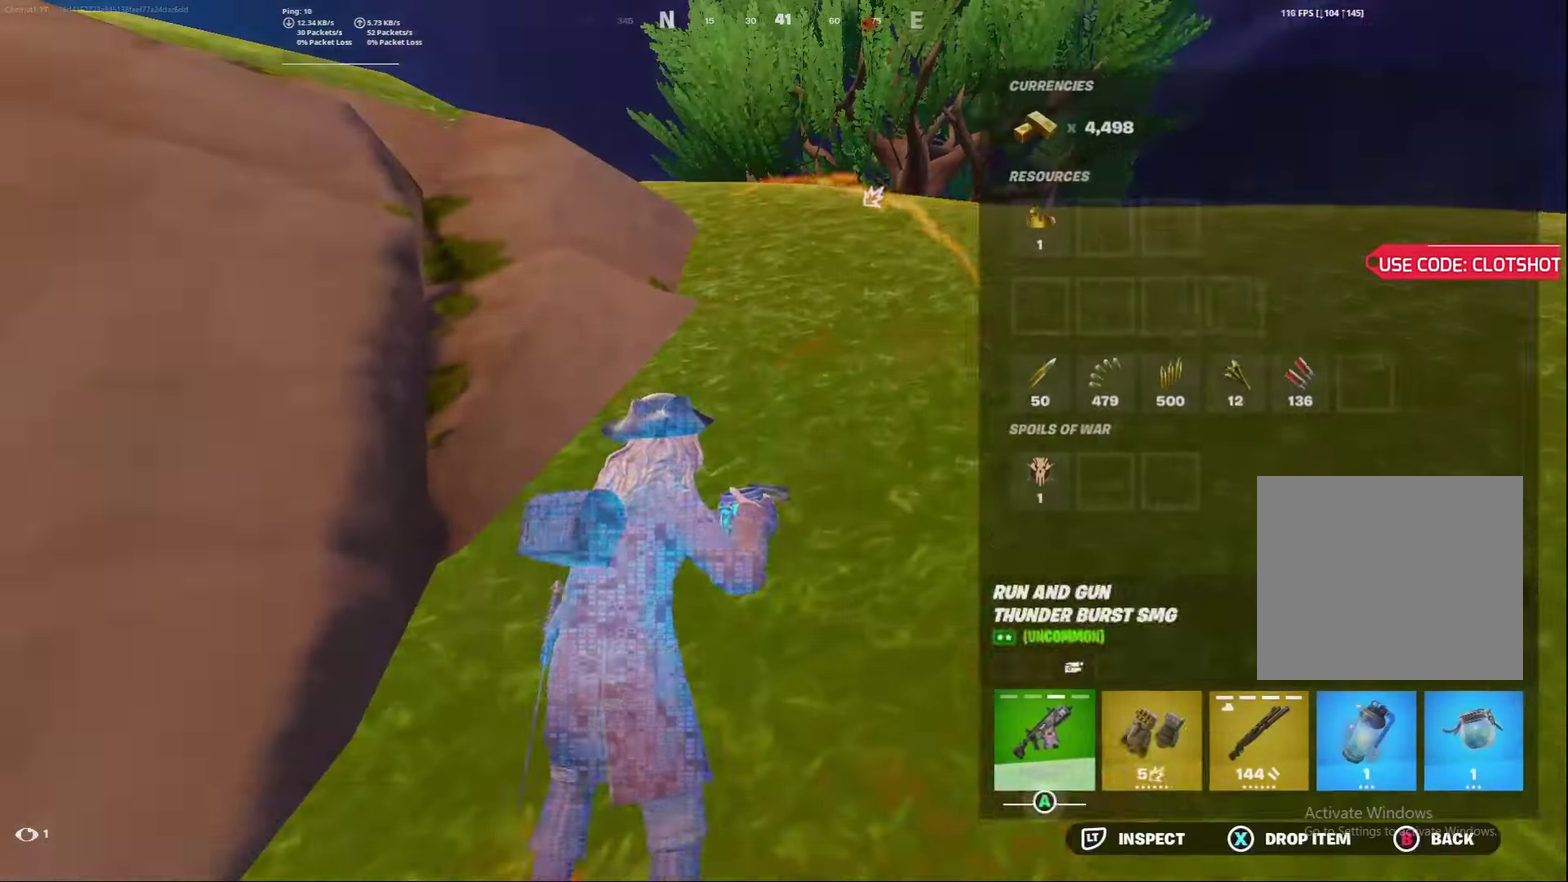
{"dt_ms": 600, "buttons": ["A"], "left_stick": "down", "right_stick": "center", "events": [[17, "DPAD_UP", "up"], [117, "DPAD_RIGHT", "down"], [183, "DPAD_RIGHT", "up"], [267, "DPAD_RIGHT", "down"], [350, "DPAD_RIGHT", "up"], [417, "DPAD_RIGHT", "down"], [483, "DPAD_RIGHT", "up"], [517, "A", "down"]]}
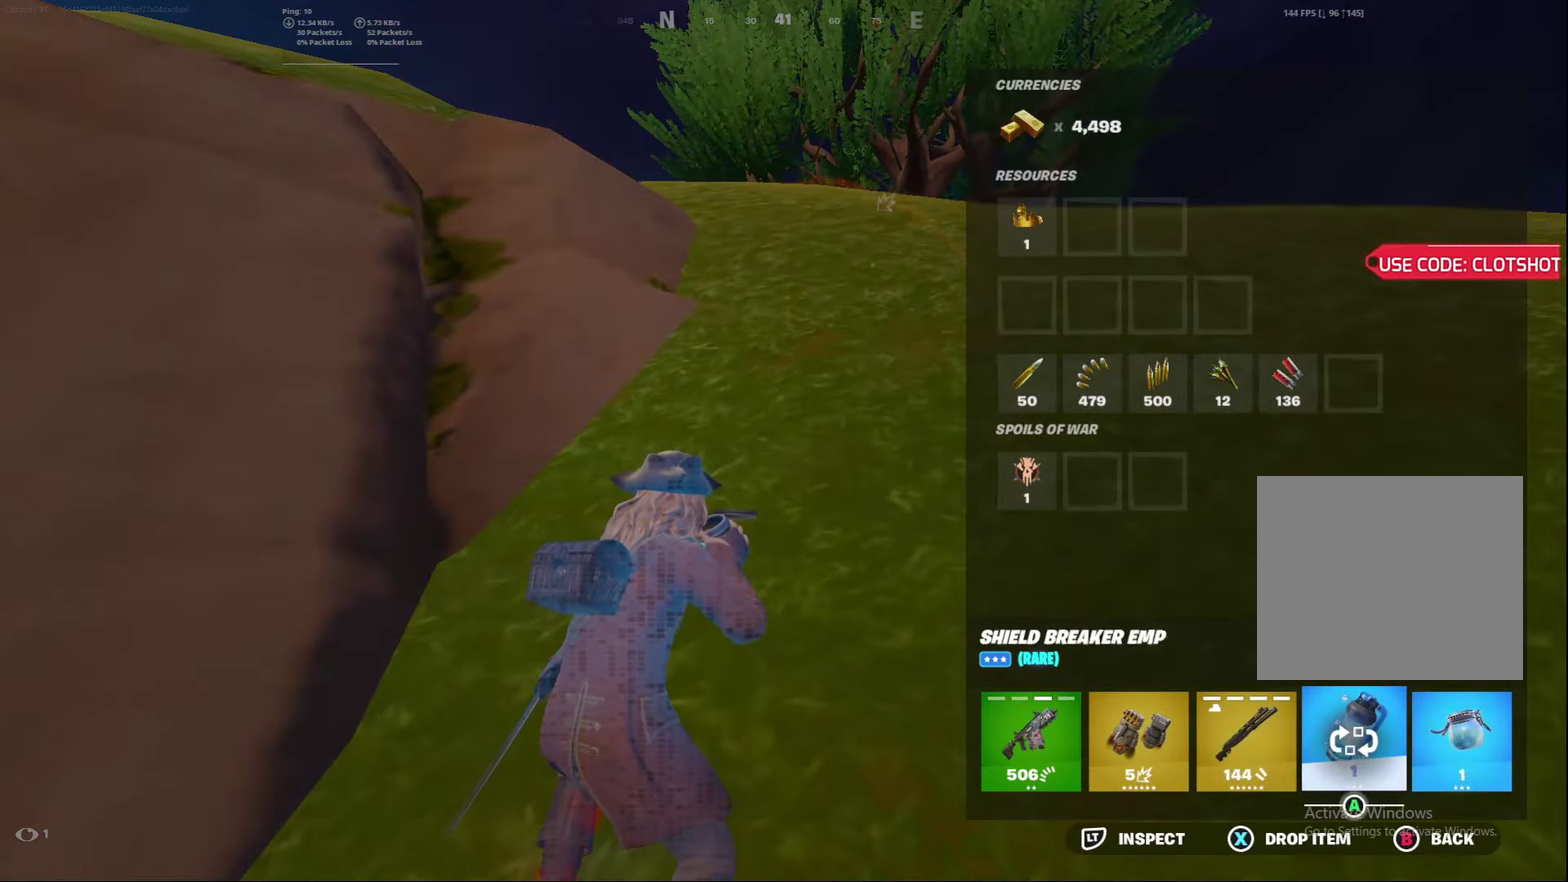
{"dt_ms": 400, "buttons": ["B"], "left_stick": "right", "right_stick": "center", "events": [[33, "DPAD_RIGHT", "down"], [67, "A", "up"], [100, "DPAD_RIGHT", "up"], [133, "A", "down"], [267, "A", "up"], [317, "B", "down"], [383, "left_stick", "right"]]}
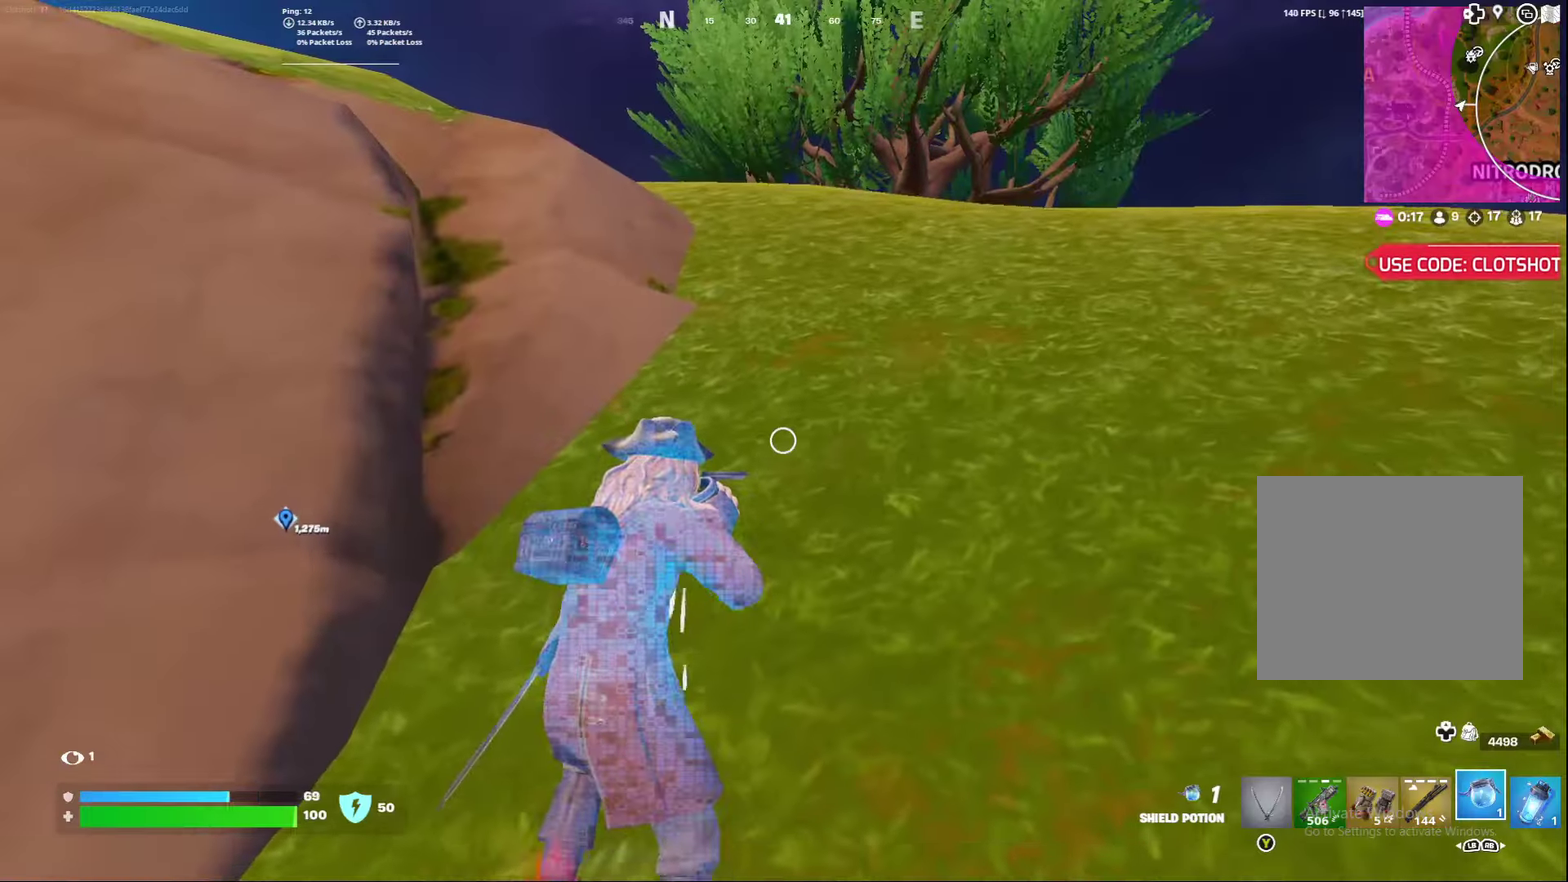
{"dt_ms": 500, "buttons": [], "left_stick": "down-right", "right_stick": "center", "events": [[33, "B", "up"], [450, "left_stick", "down-right"]]}
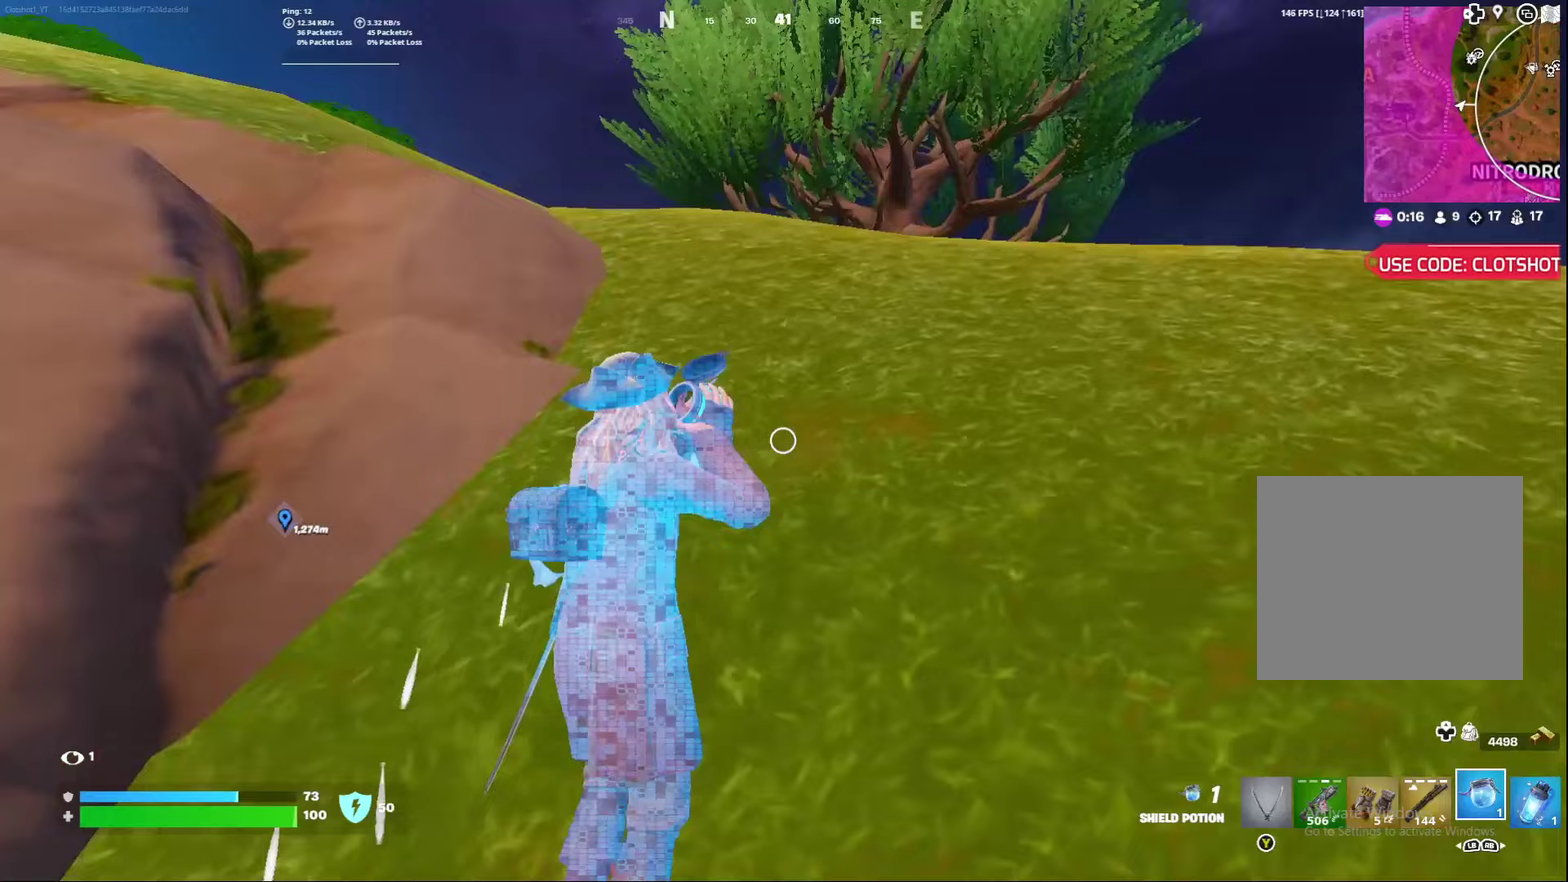
{"dt_ms": 300, "buttons": [], "left_stick": "down", "right_stick": "center", "events": [[150, "left_stick", "down"]]}
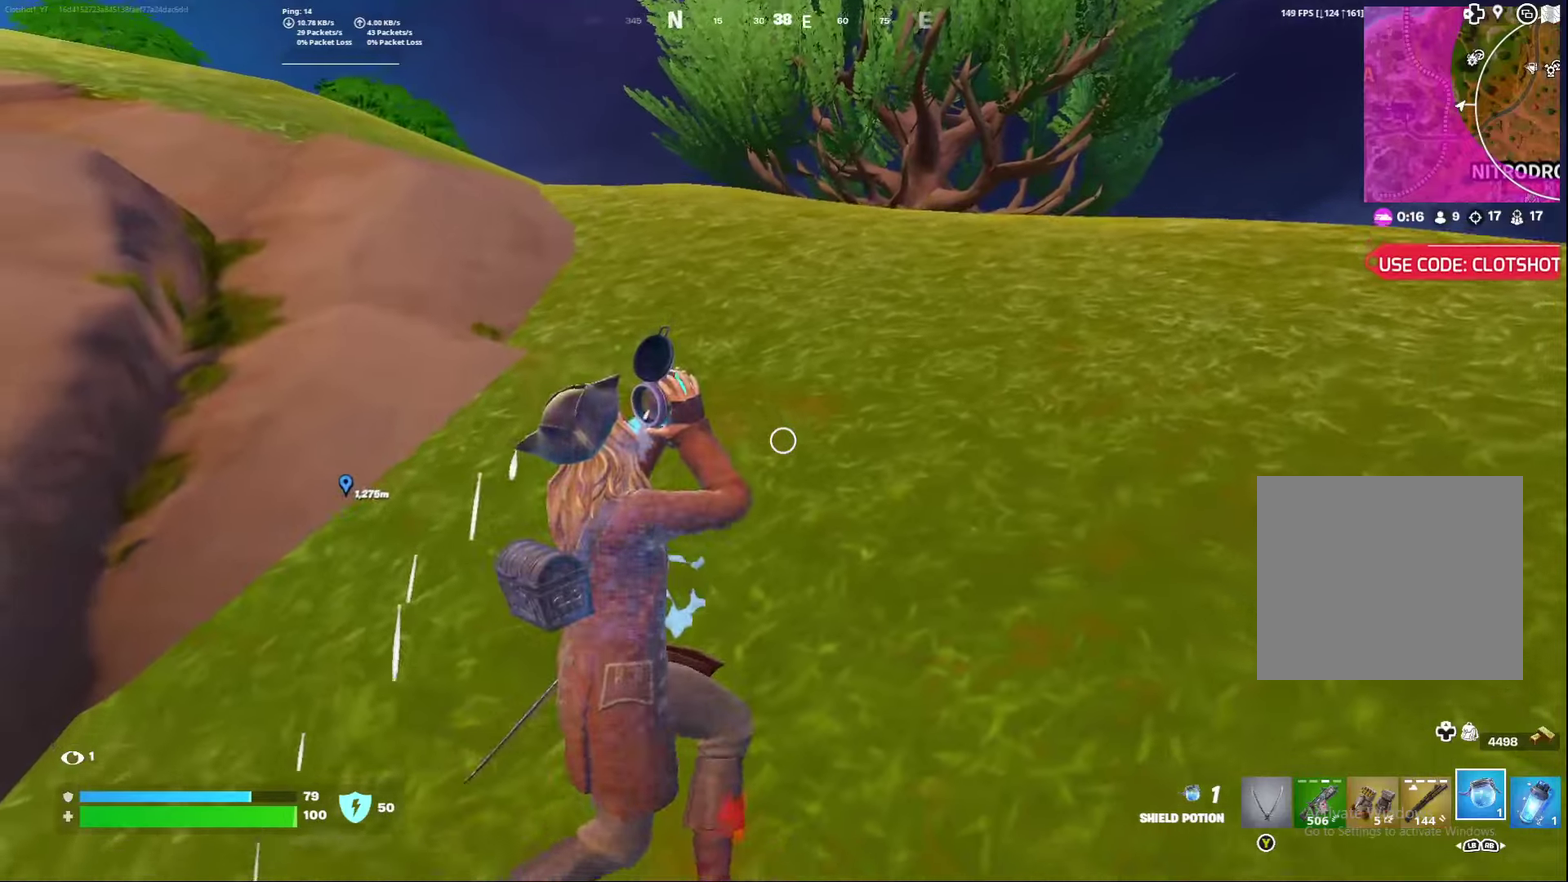
{"dt_ms": 700, "buttons": [], "left_stick": "down-left", "right_stick": "center", "events": [[283, "right_stick", "right"], [450, "right_stick", "center"], [467, "left_stick", "down-left"]]}
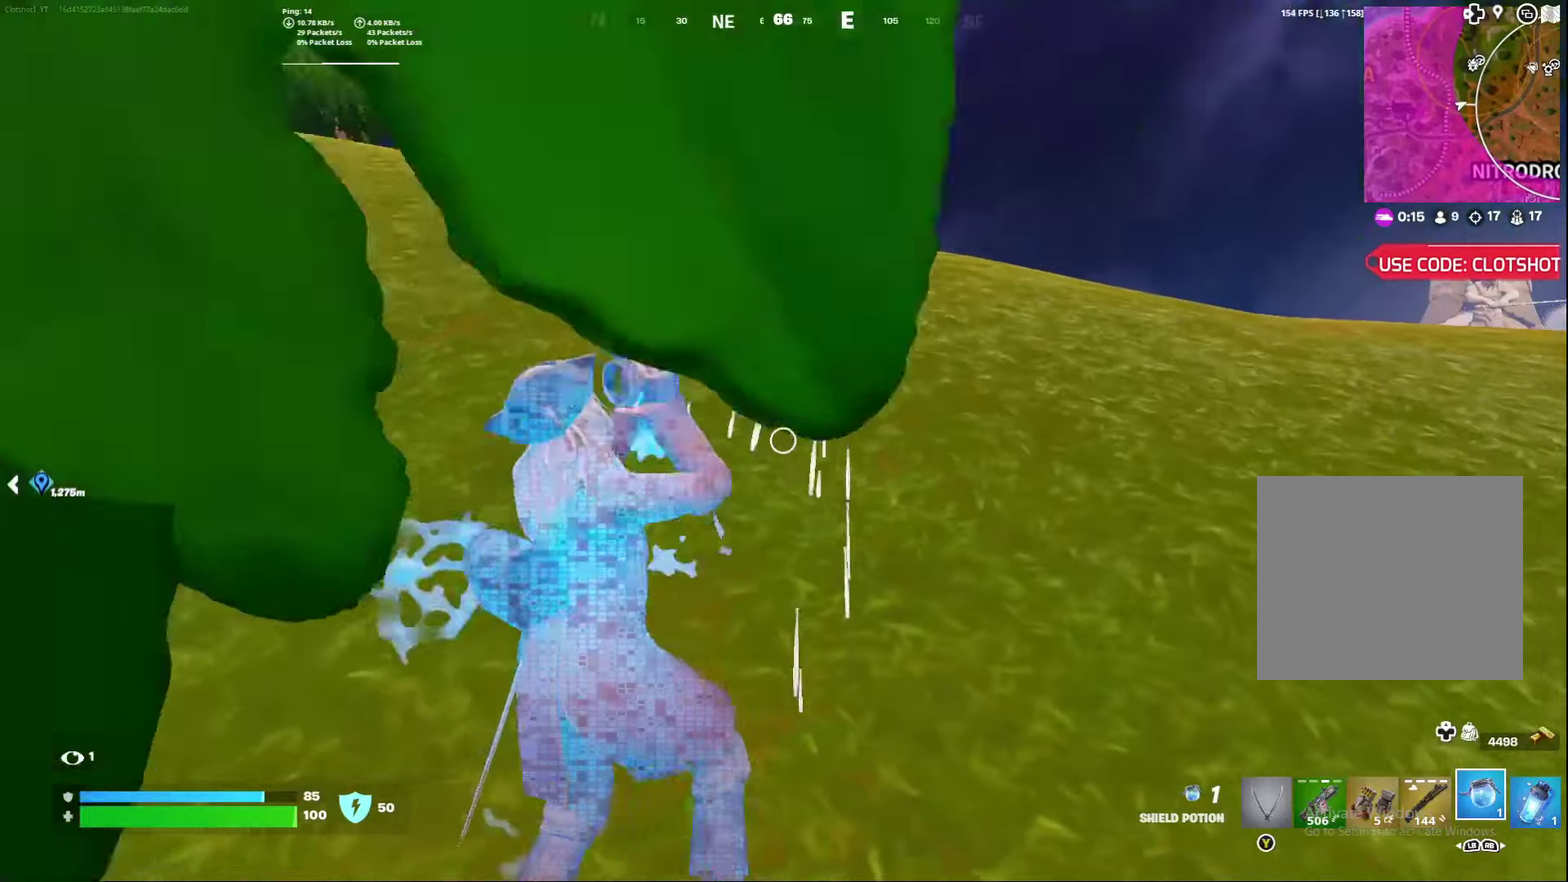
{"dt_ms": 500, "buttons": [], "left_stick": "center", "right_stick": "center", "events": [[83, "left_stick", "left"], [183, "right_stick", "left"], [200, "left_stick", "center"], [450, "right_stick", "center"]]}
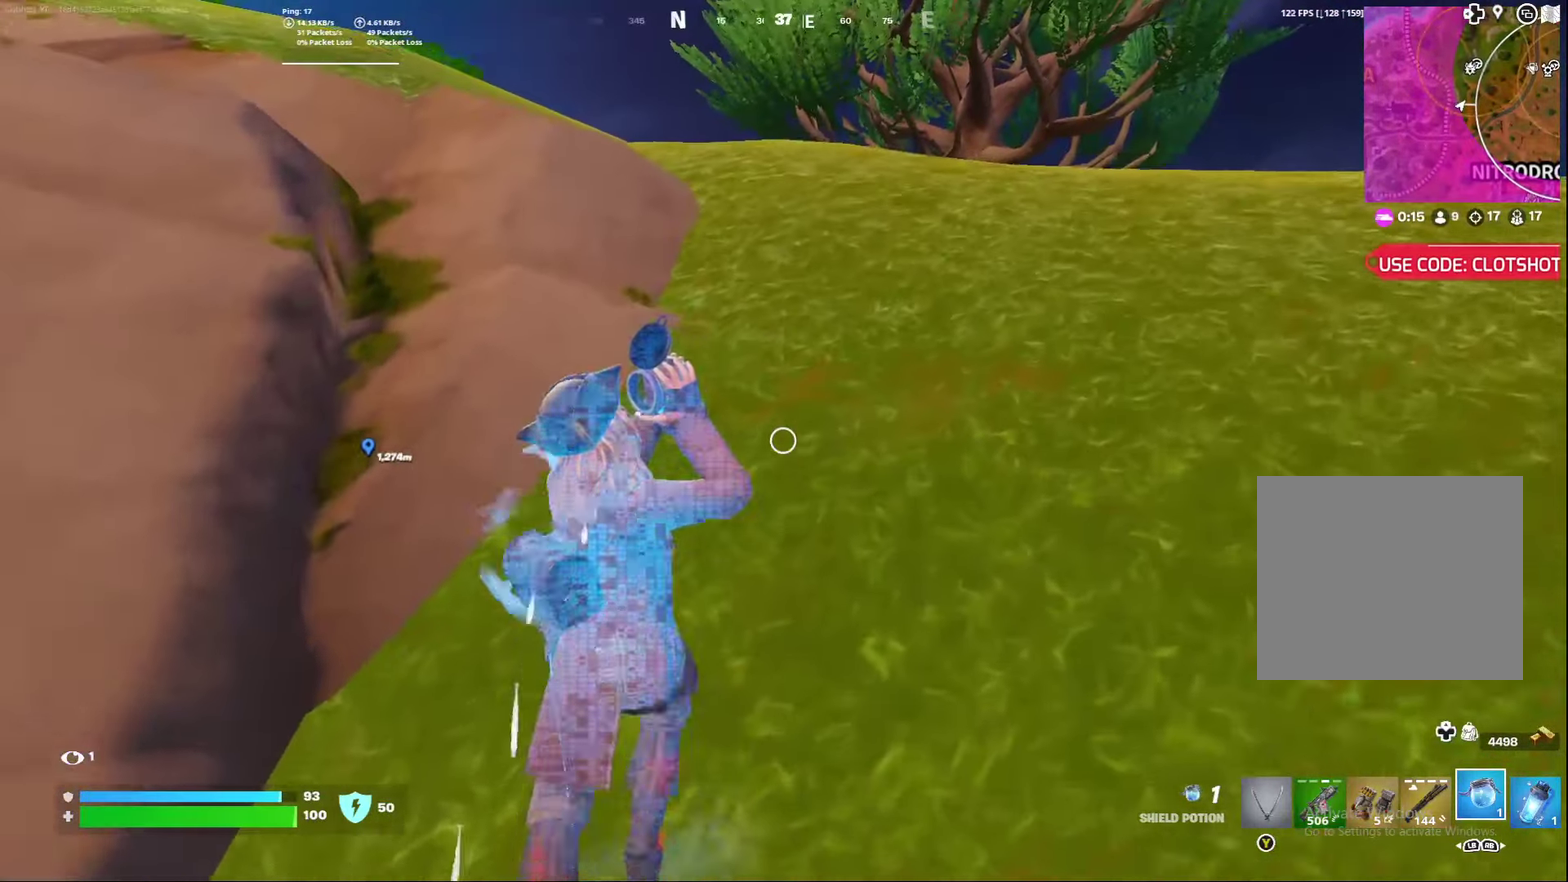
{"dt_ms": 500, "buttons": [], "left_stick": "down", "right_stick": "center", "events": [[67, "left_stick", "down"]]}
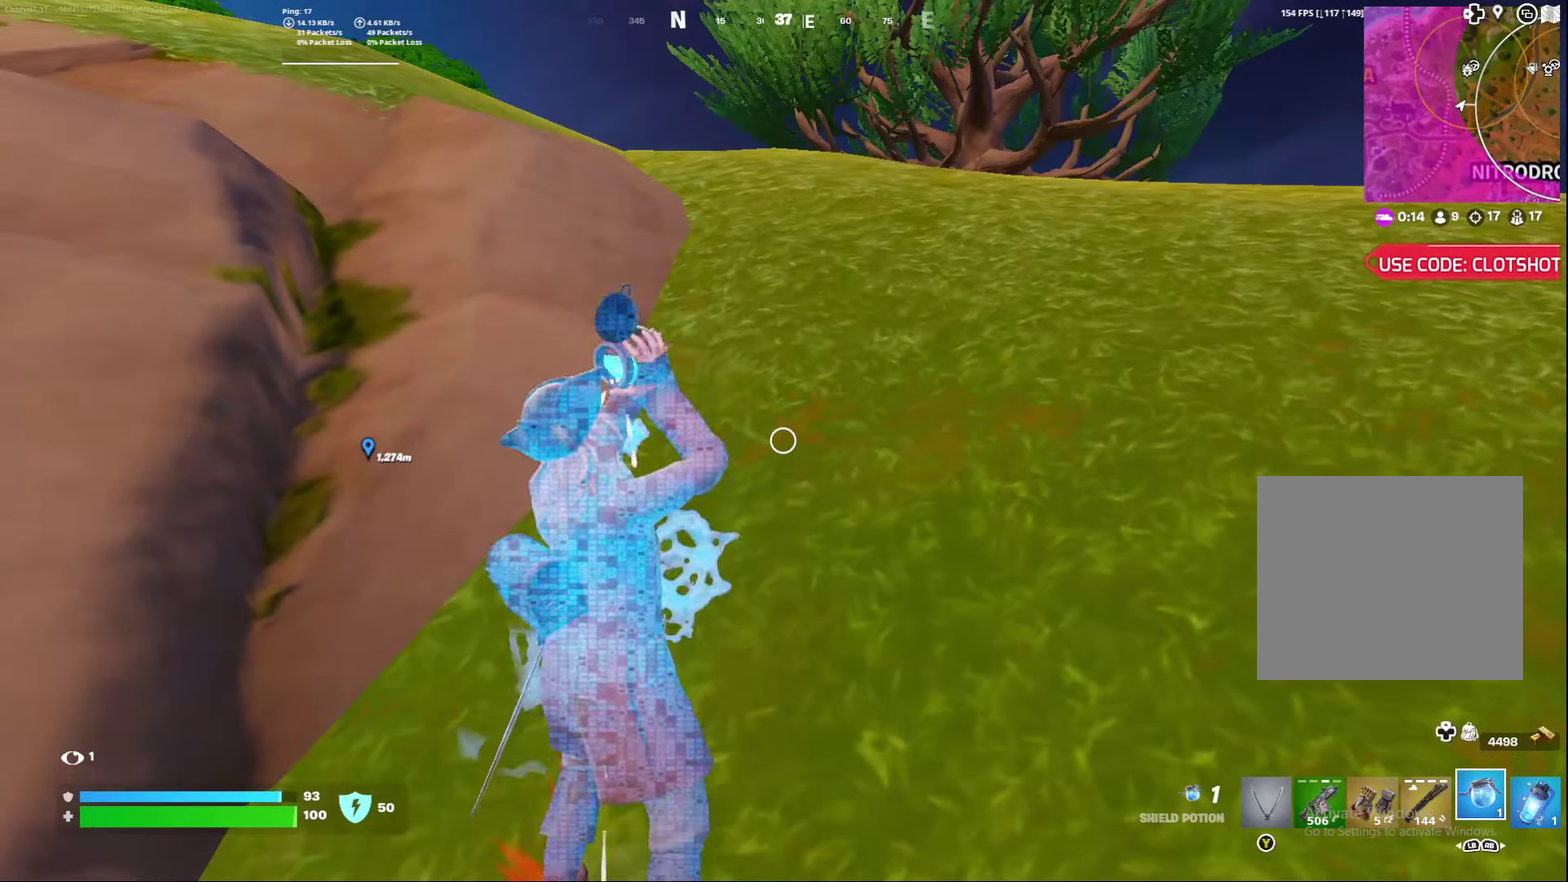
{"dt_ms": 500, "buttons": [], "left_stick": "down", "right_stick": "center", "events": []}
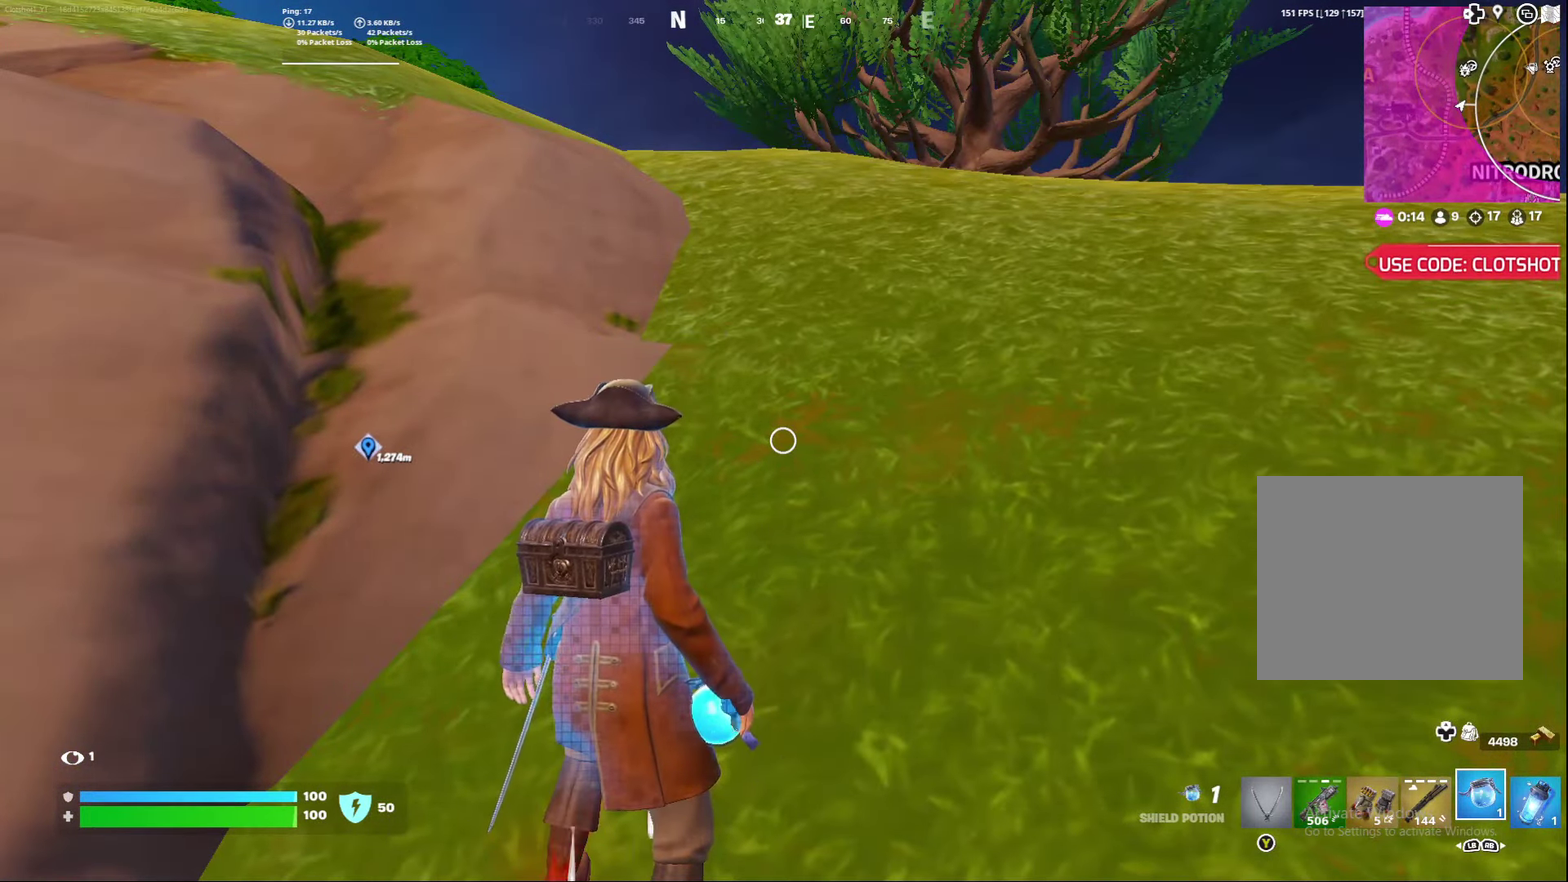
{"dt_ms": 500, "buttons": ["X"], "left_stick": "down", "right_stick": "center", "events": [[317, "X", "down"], [417, "X", "up"], [483, "X", "down"]]}
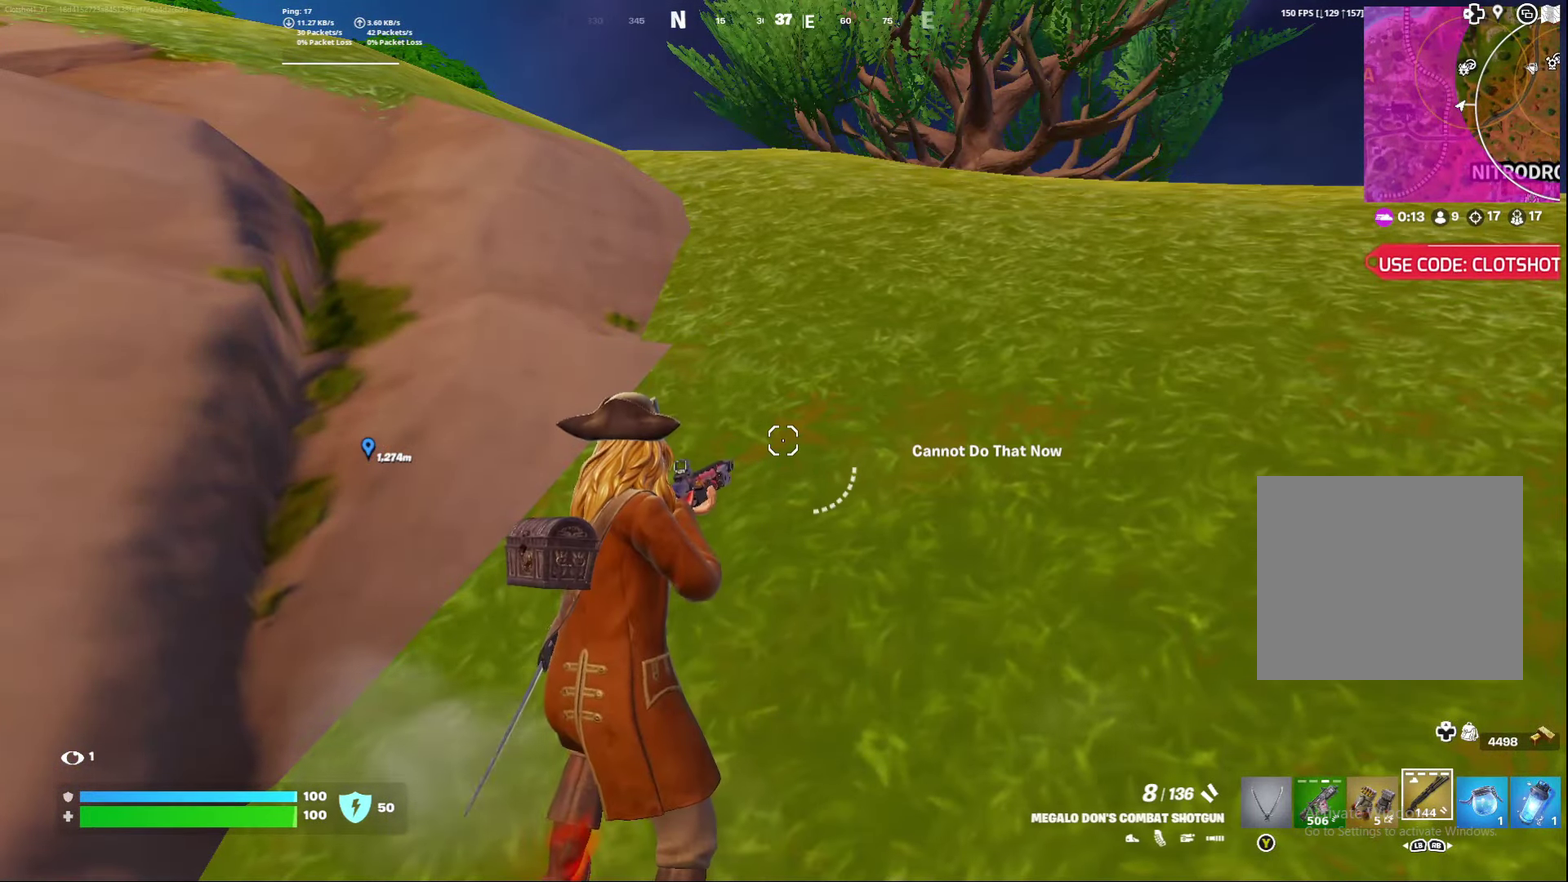
{"dt_ms": 700, "buttons": [], "left_stick": "down", "right_stick": "center", "events": [[100, "X", "up"], [550, "X", "down"], [667, "X", "up"]]}
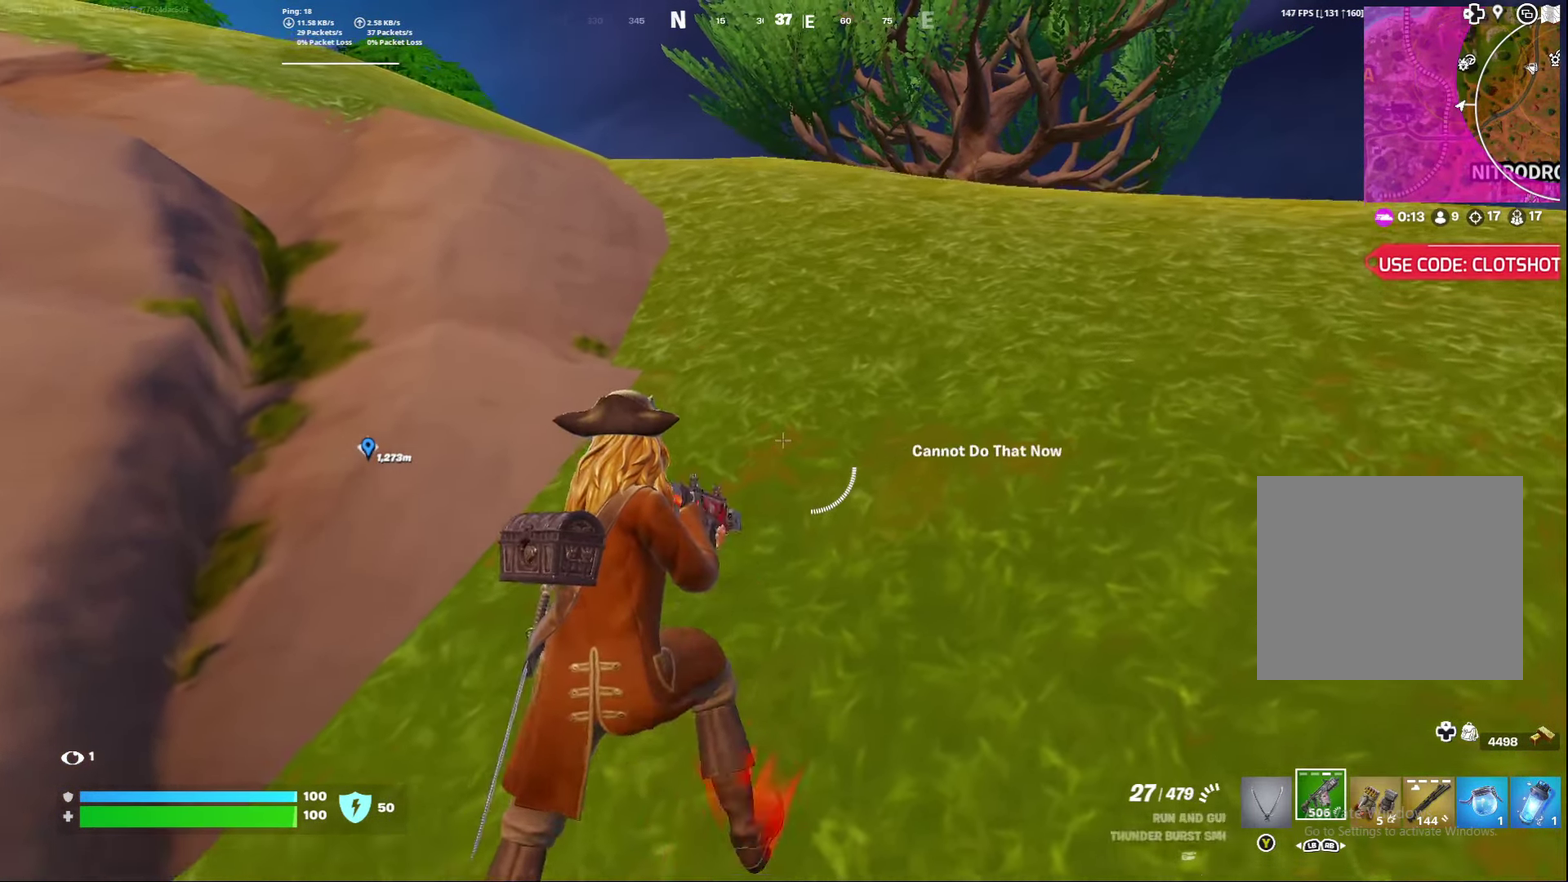
{"dt_ms": 300, "buttons": [], "left_stick": "down", "right_stick": "center", "events": []}
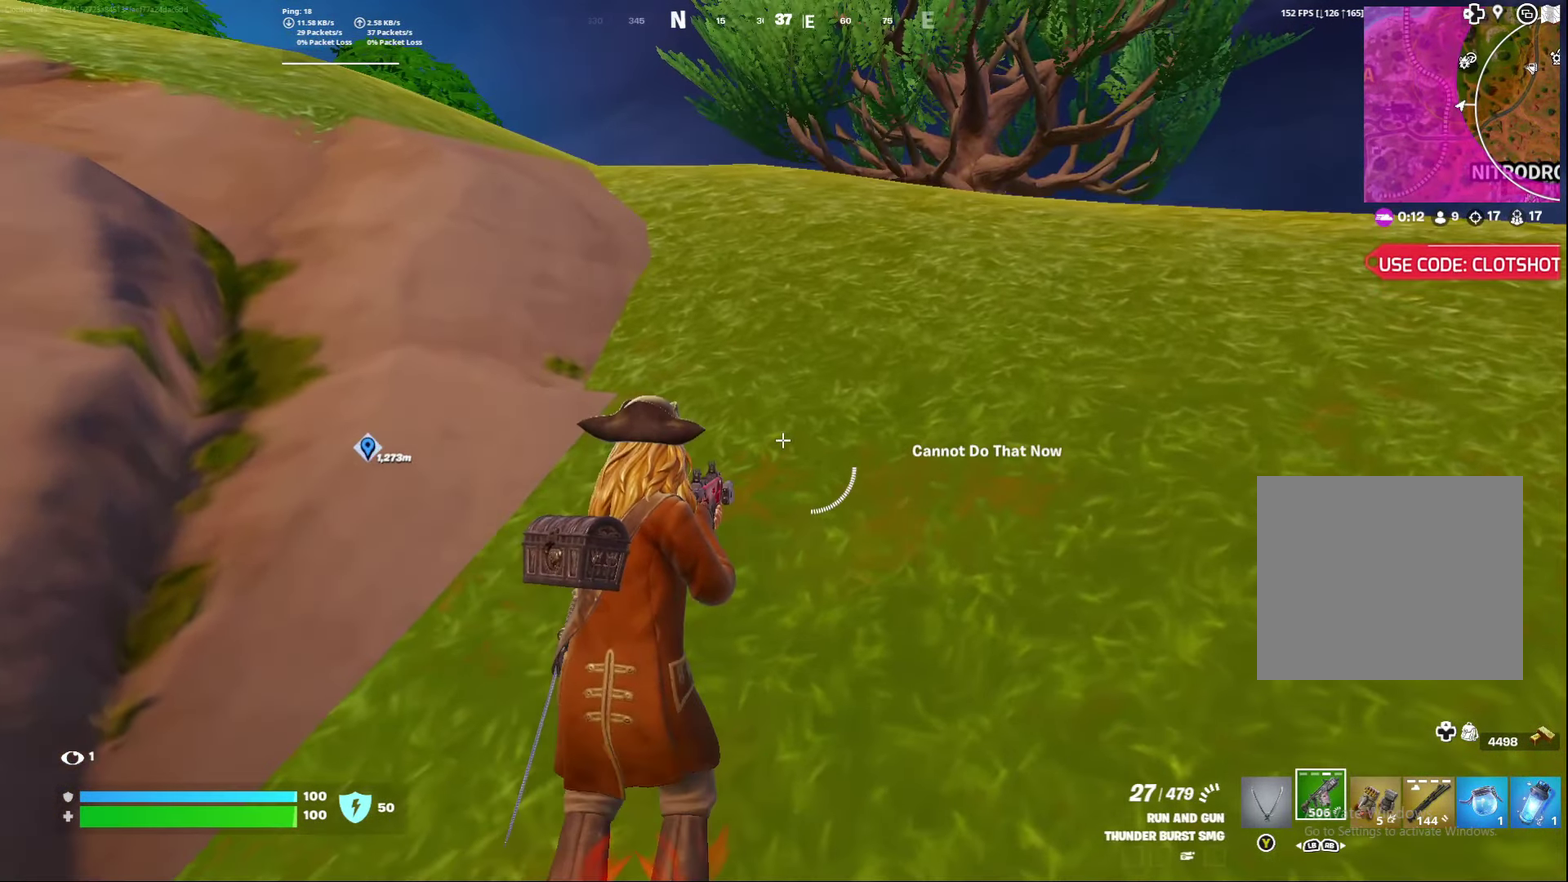
{"dt_ms": 500, "buttons": [], "left_stick": "down", "right_stick": "right", "events": [[500, "right_stick", "right"]]}
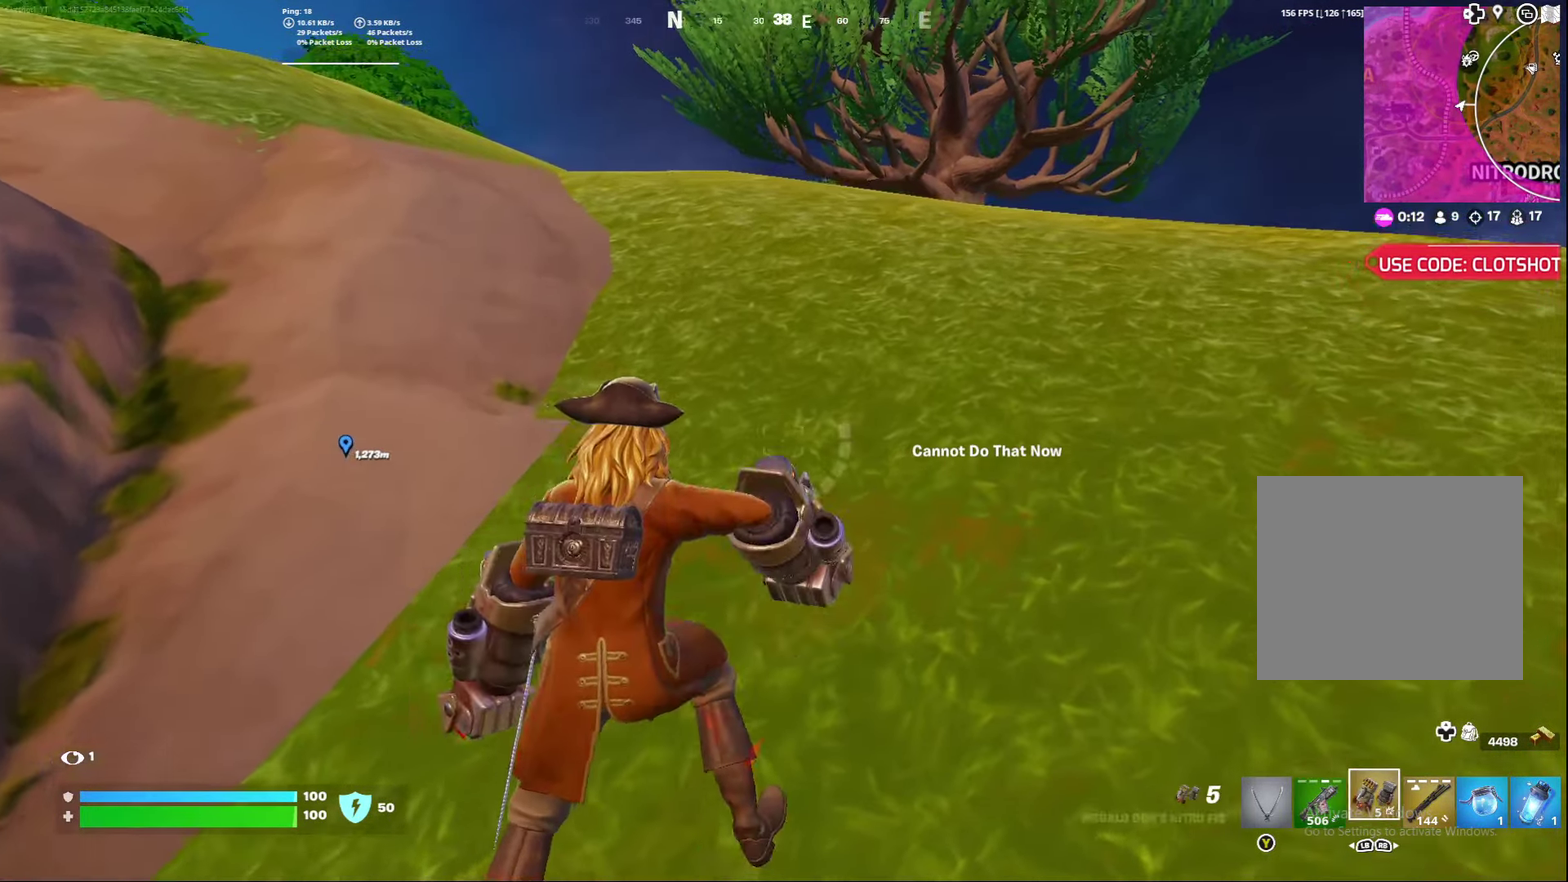
{"dt_ms": 500, "buttons": [], "left_stick": "down", "right_stick": "center", "events": [[317, "right_stick", "center"]]}
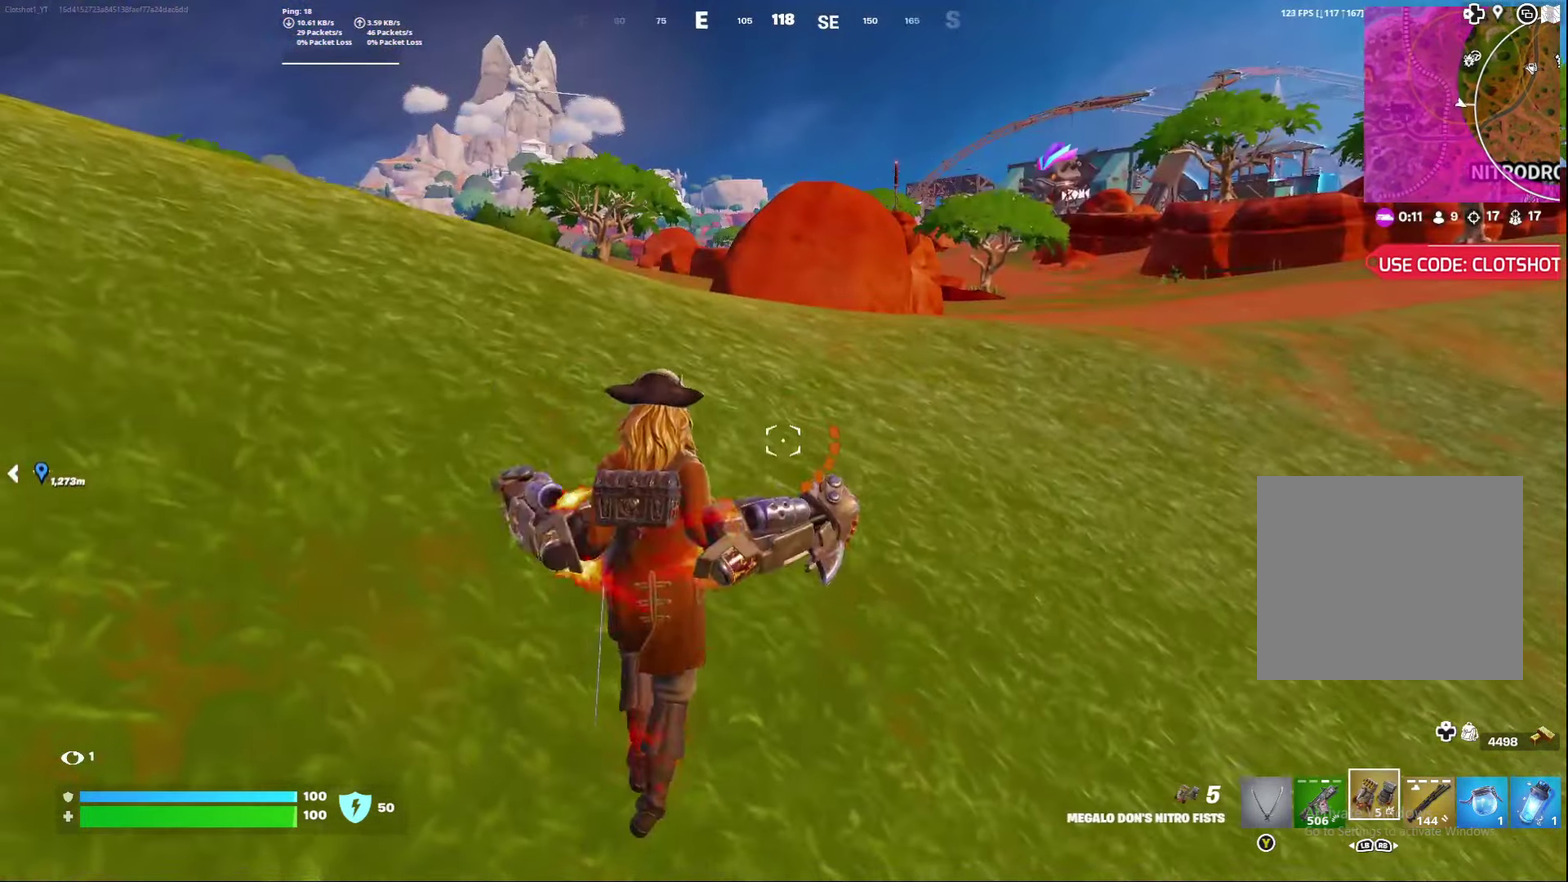
{"dt_ms": 600, "buttons": [], "left_stick": "down", "right_stick": "center", "events": [[417, "right_stick", "right"], [600, "right_stick", "center"]]}
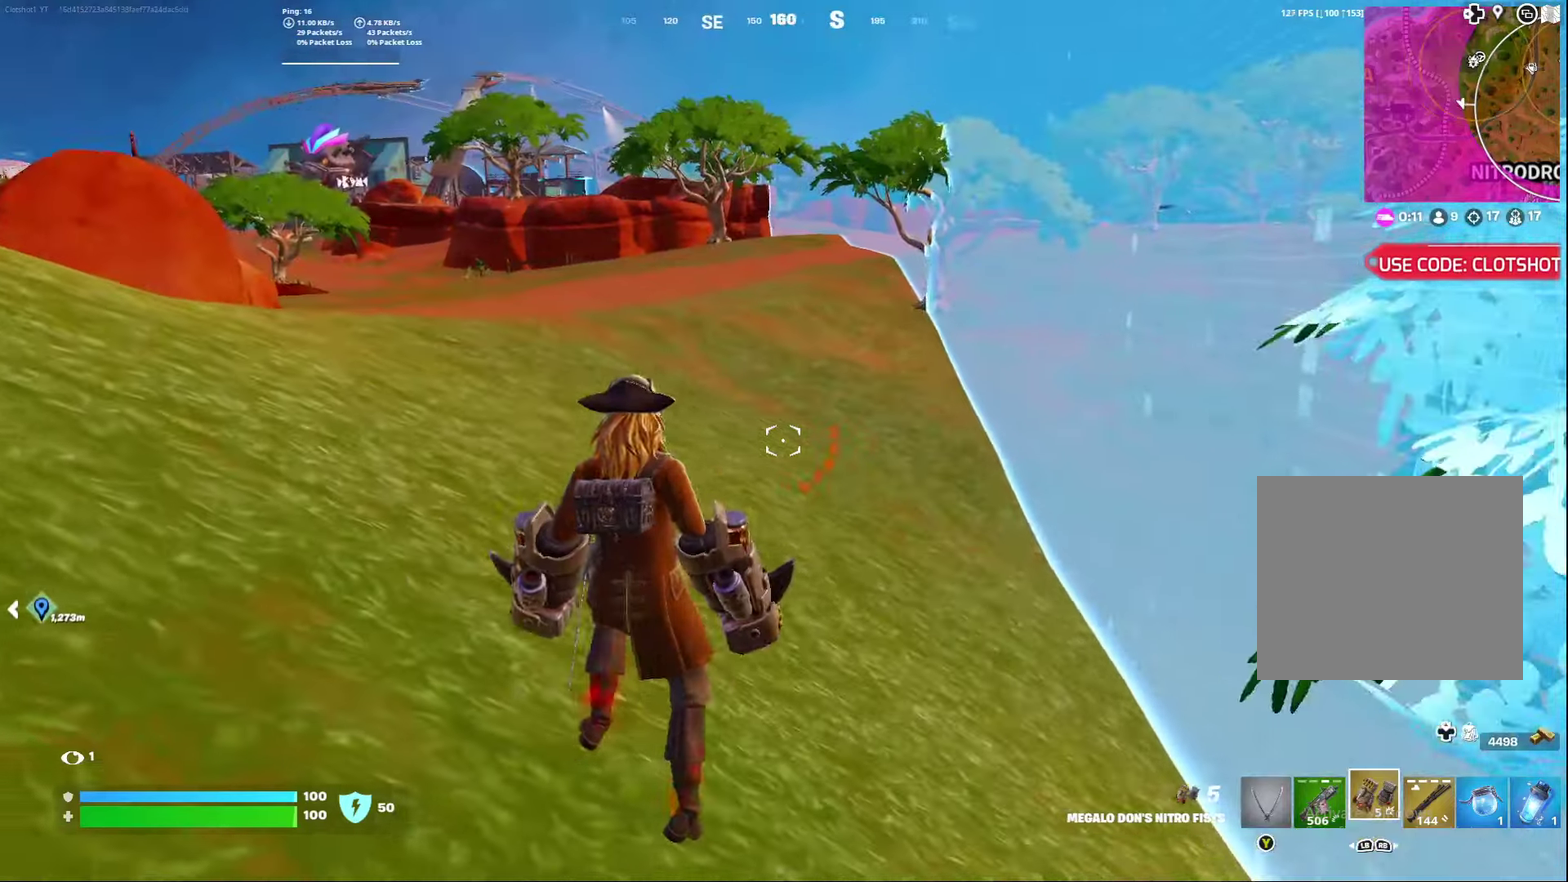
{"dt_ms": 400, "buttons": [], "left_stick": "center", "right_stick": "left", "events": [[217, "right_stick", "left"], [233, "left_stick", "down-left"], [317, "left_stick", "left"], [367, "left_stick", "center"]]}
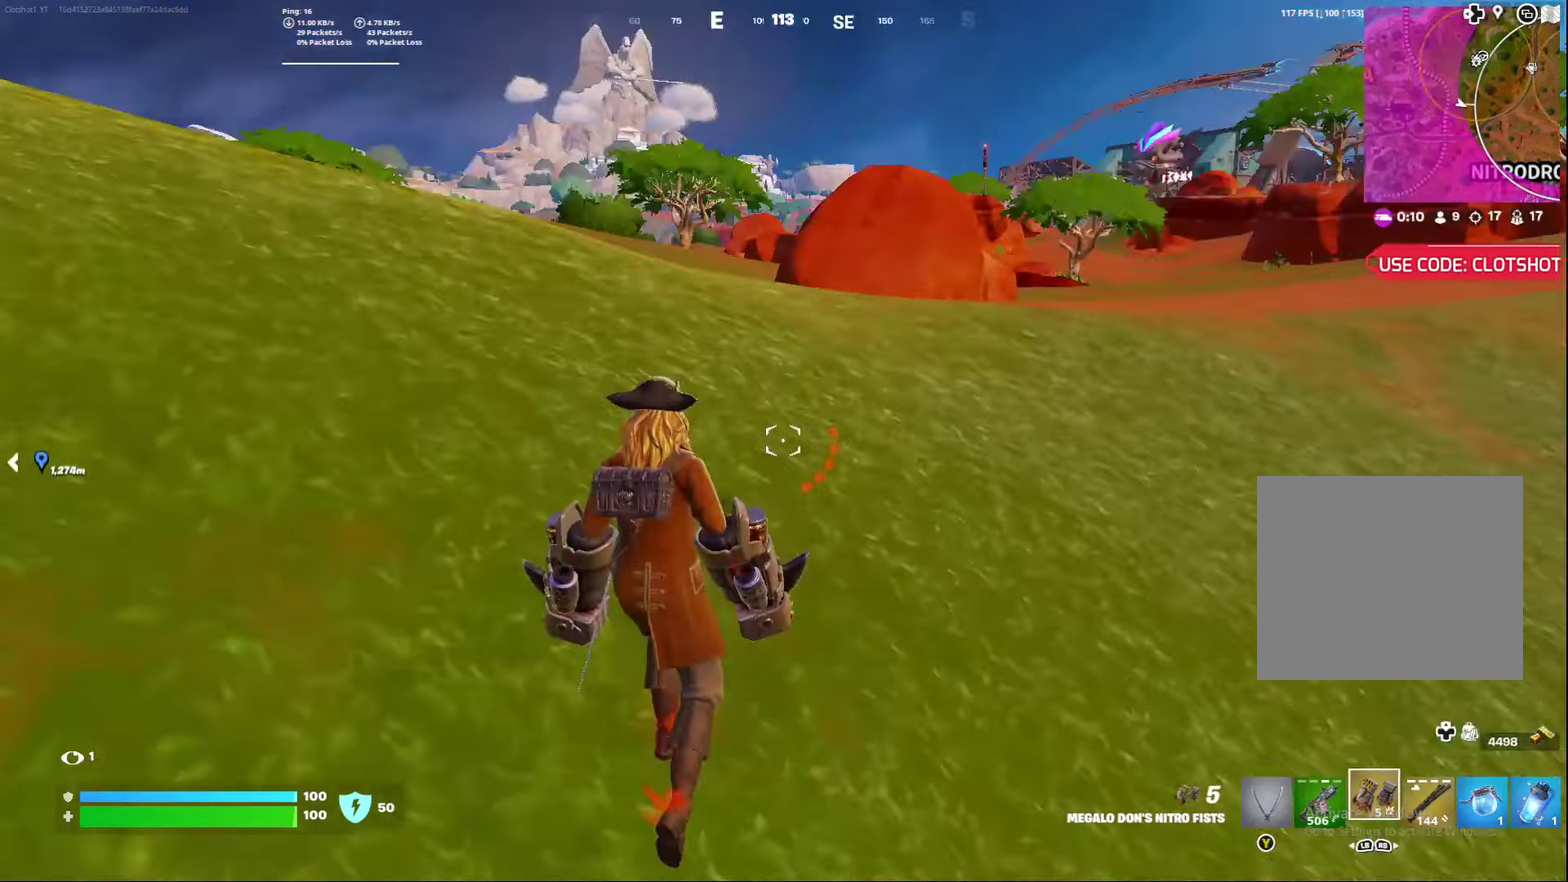
{"dt_ms": 500, "buttons": [], "left_stick": "right", "right_stick": "center", "events": [[33, "left_stick", "right"], [117, "left_stick", "center"], [233, "right_stick", "center"], [467, "left_stick", "right"]]}
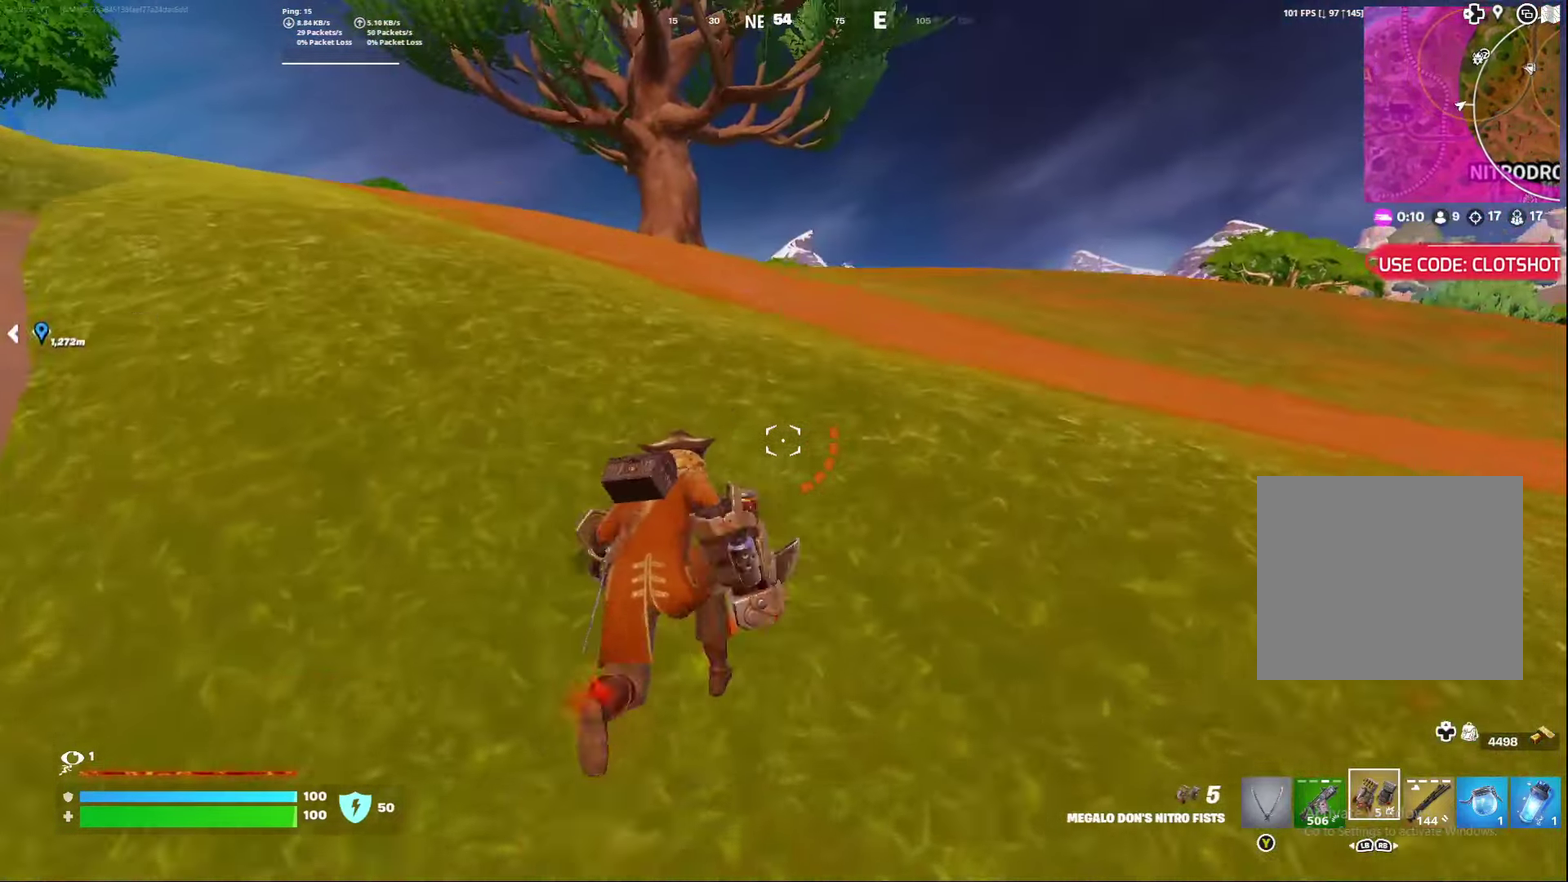
{"dt_ms": 500, "buttons": [], "left_stick": "right", "right_stick": "right", "events": [[100, "right_stick", "down-left"], [233, "right_stick", "center"], [350, "right_stick", "right"]]}
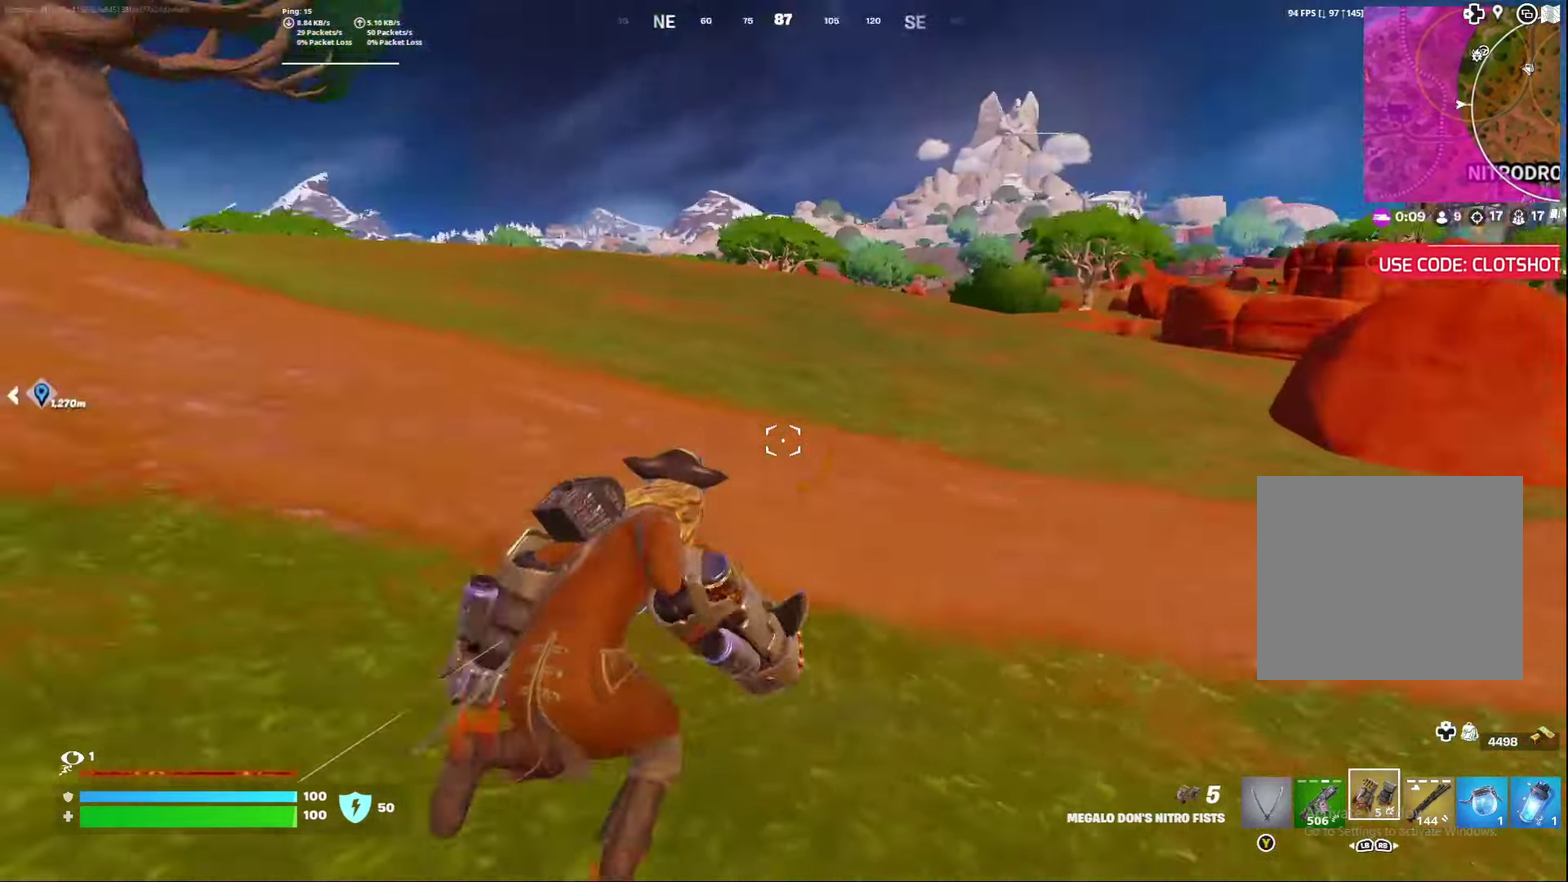
{"dt_ms": 500, "buttons": [], "left_stick": "right", "right_stick": "center", "events": [[100, "right_stick", "center"], [250, "A", "down"], [400, "A", "up"]]}
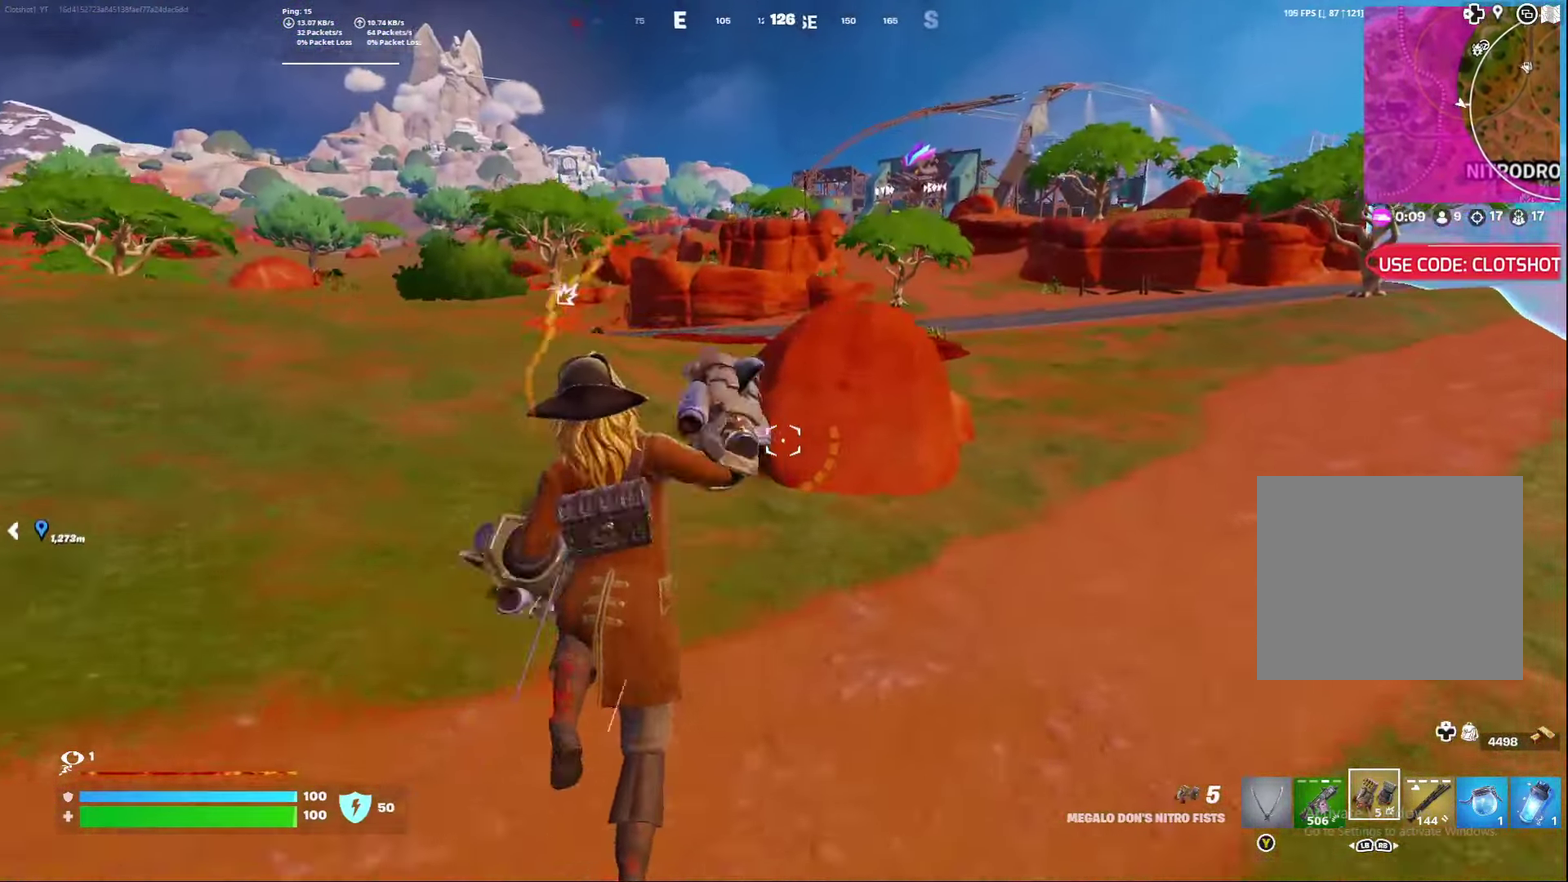
{"dt_ms": 500, "buttons": [], "left_stick": "right", "right_stick": "center", "events": []}
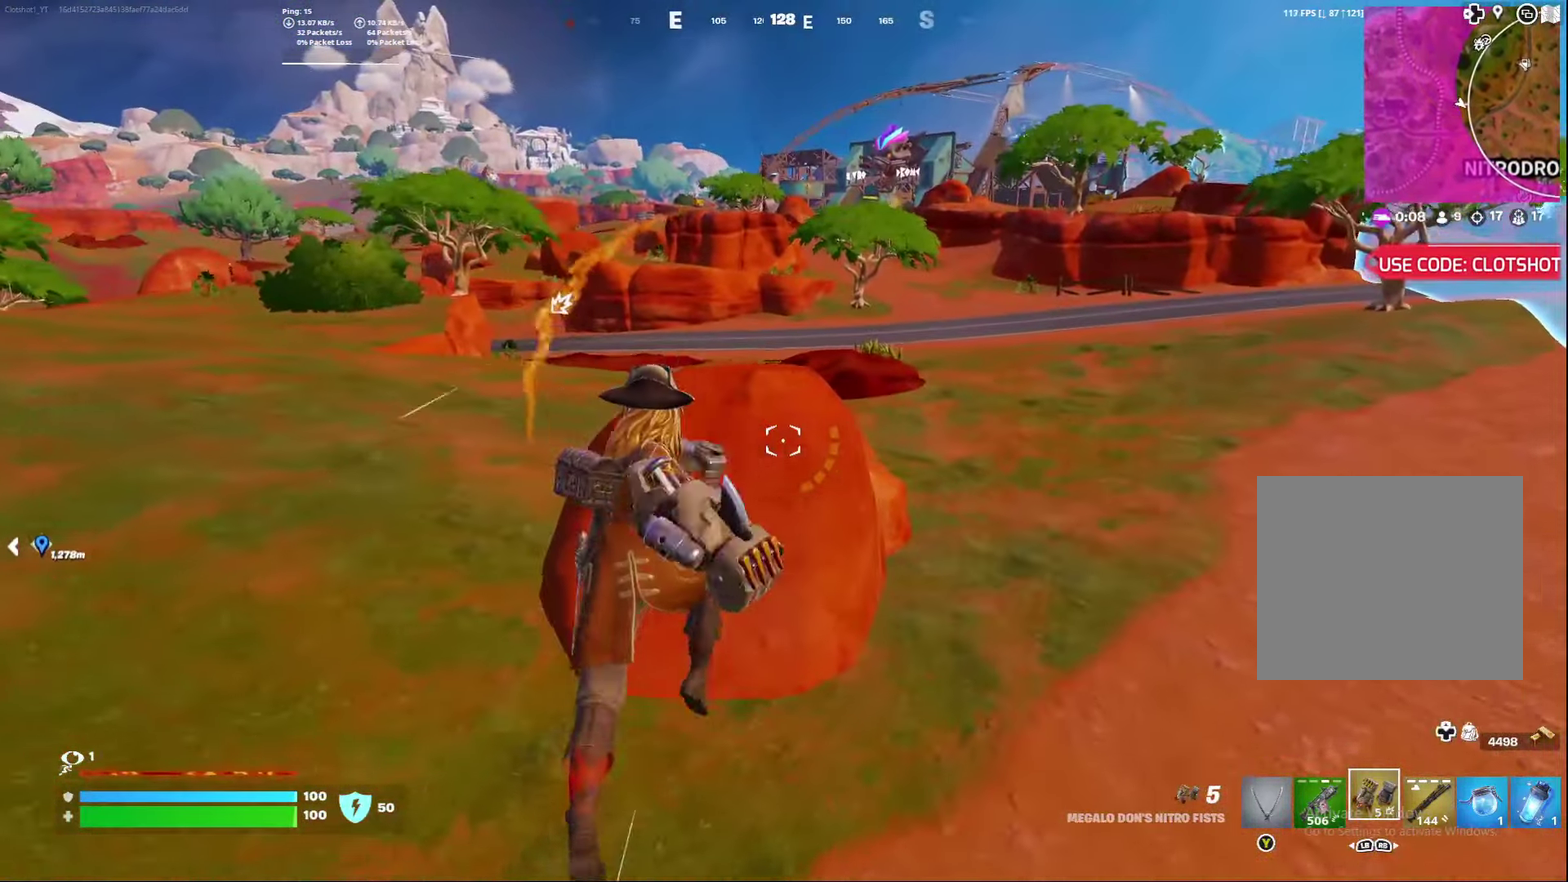
{"dt_ms": 400, "buttons": [], "left_stick": "right", "right_stick": "center", "events": [[317, "right_stick", "left"], [400, "right_stick", "center"]]}
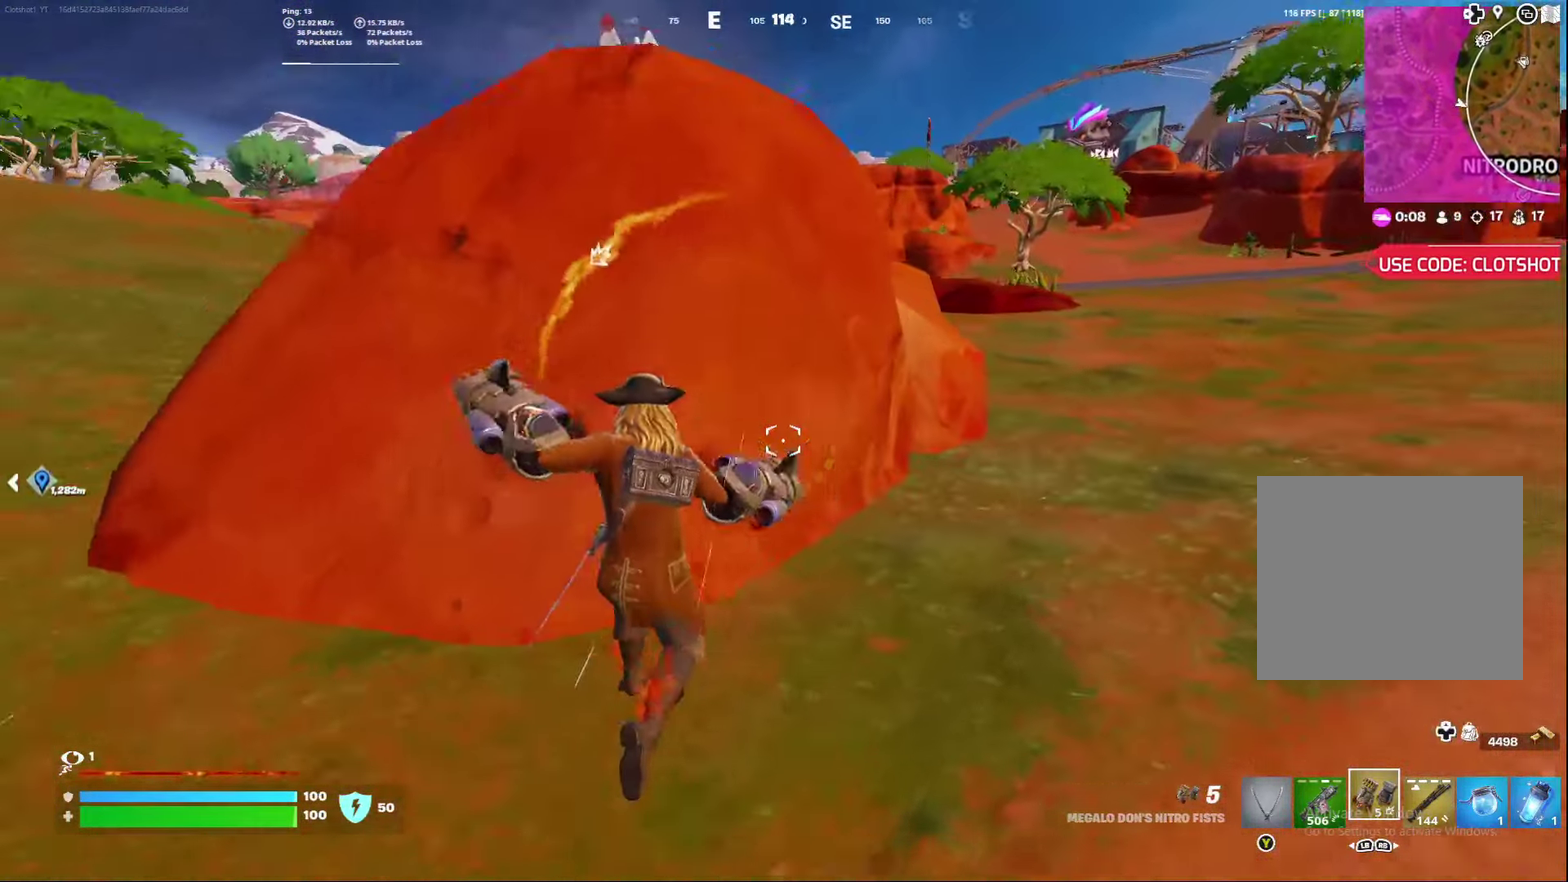
{"dt_ms": 600, "buttons": [], "left_stick": "right", "right_stick": "center", "events": [[233, "A", "down"], [367, "A", "up"]]}
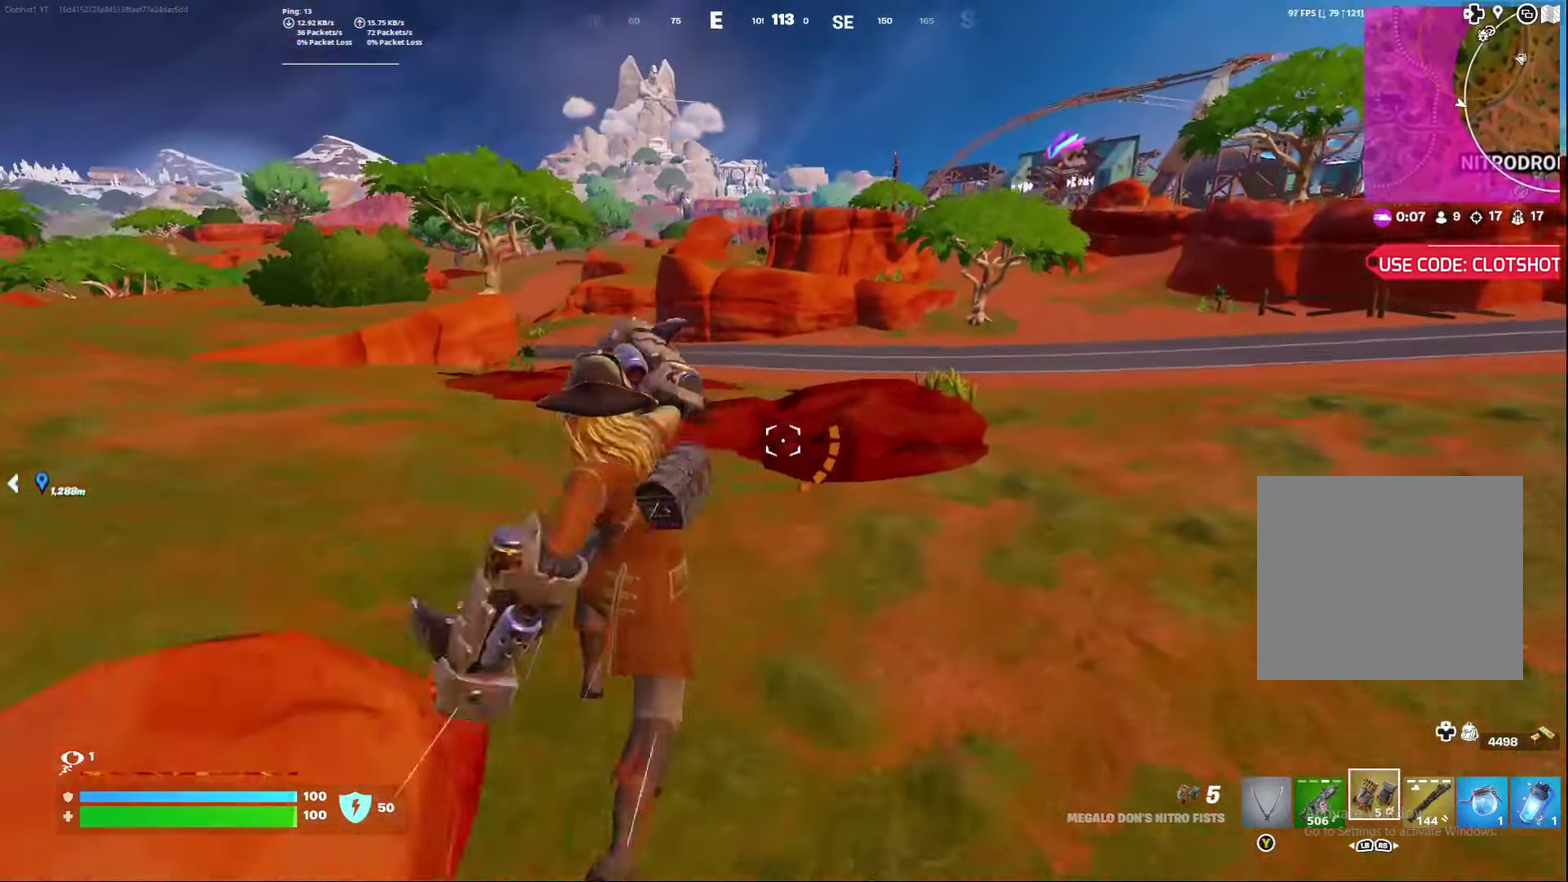
{"dt_ms": 500, "buttons": ["R3"], "left_stick": "right", "right_stick": "center"}
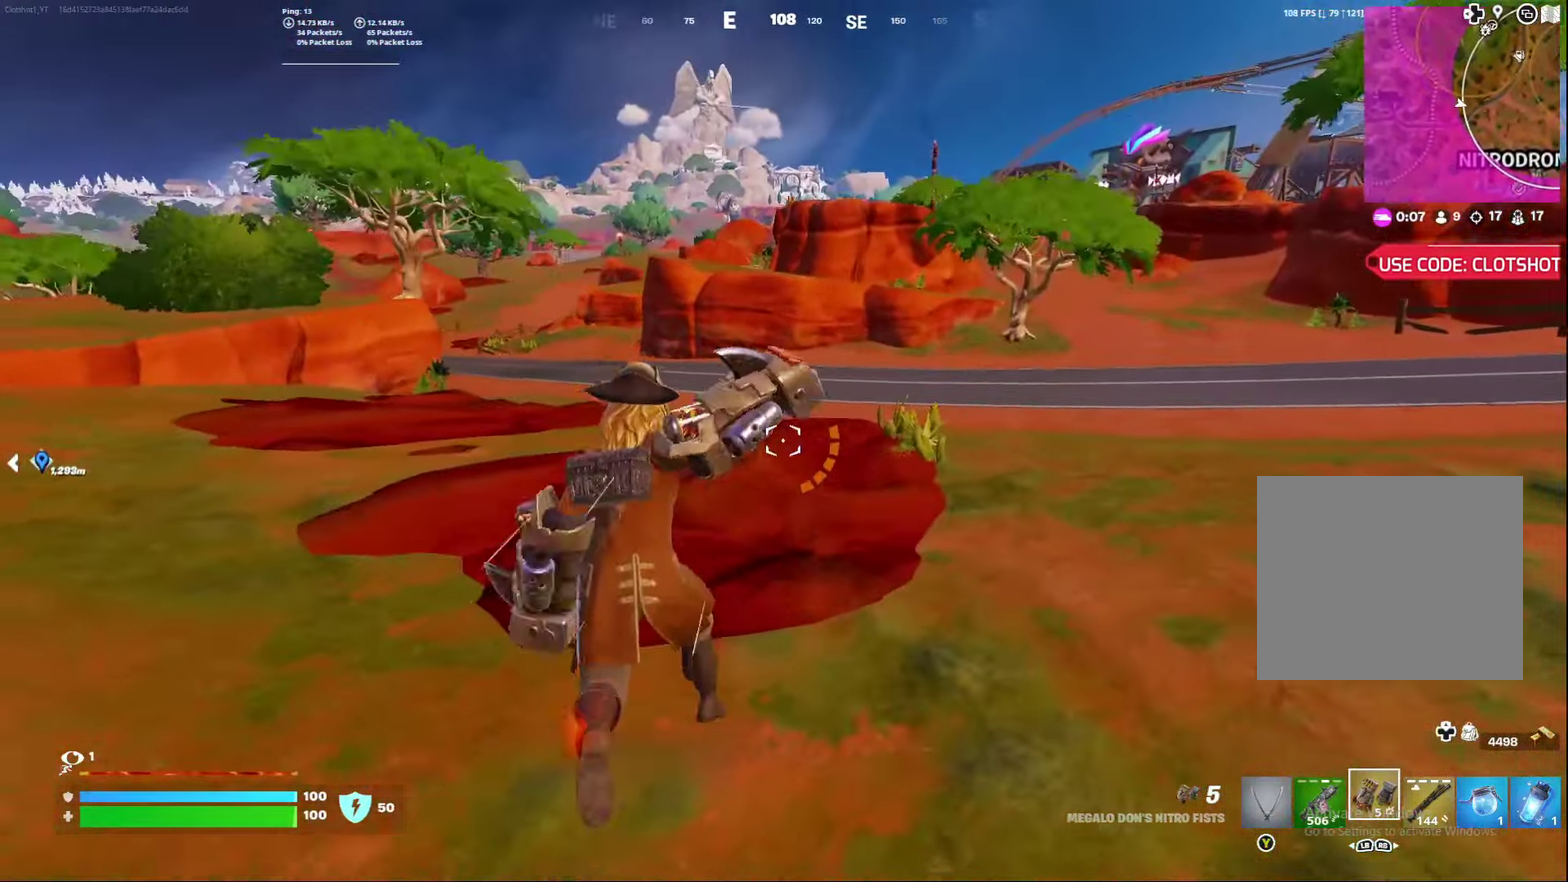
{"dt_ms": 500, "buttons": [], "left_stick": "right", "right_stick": "center"}